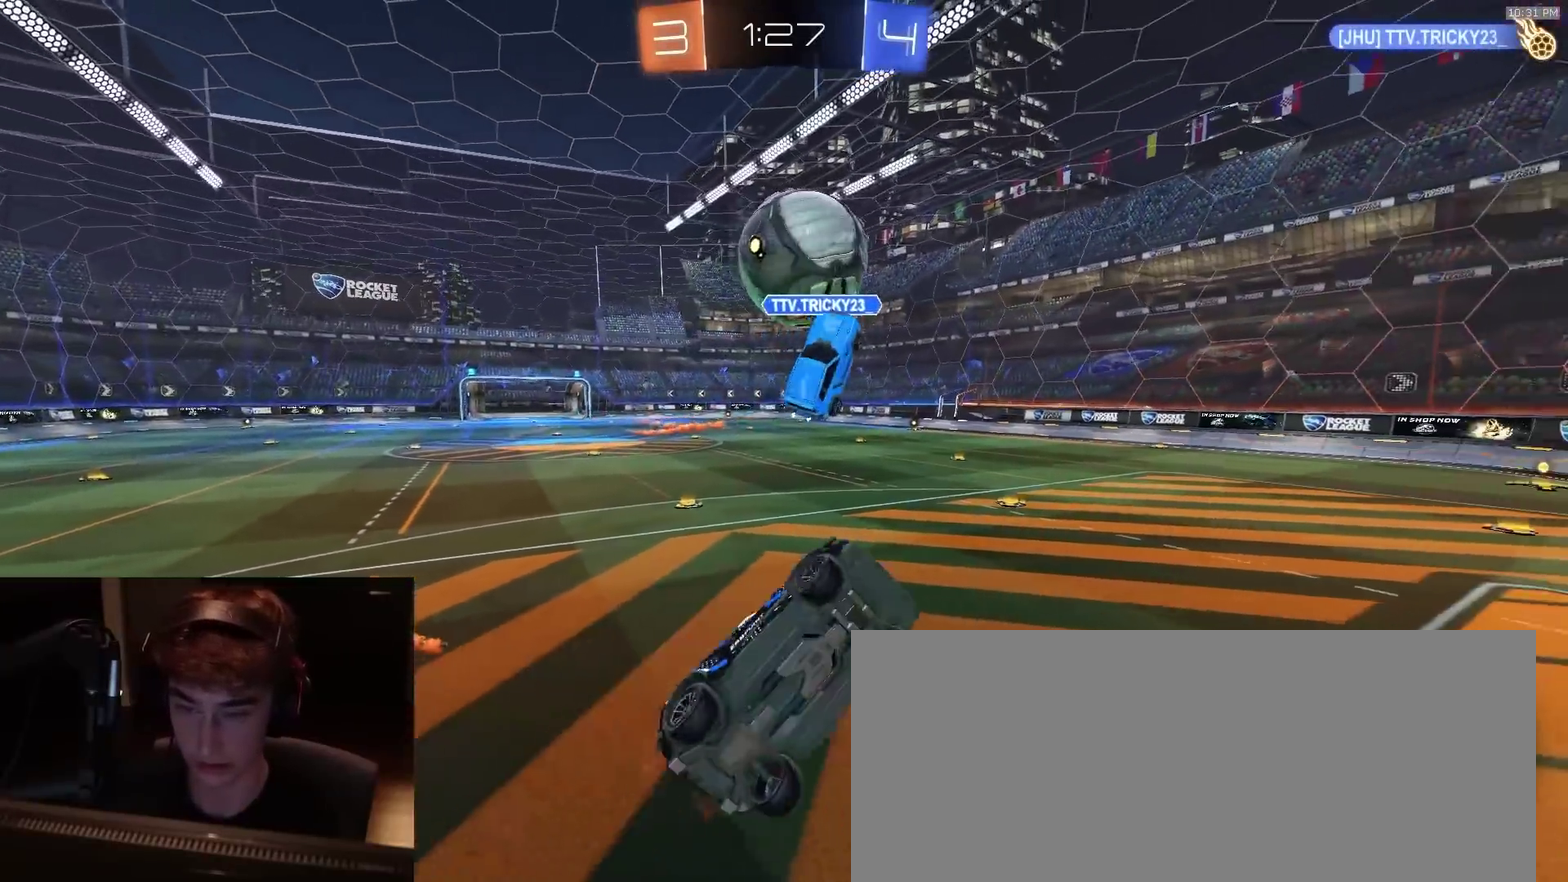
Gameplay with a controller (PlayStation layout); each line is a JSON object with the inputs held at the frame after it (dt_ms = milliseconds from this image to that frame). "events" lists button and stick changes between this image and that frame as [ms after this image, input, new state], when the widget could be followed in between. Not read: L1.
{"dt_ms": 800, "buttons": ["CROSS", "R2", "L3"], "left_stick": "down", "right_stick": "center"}
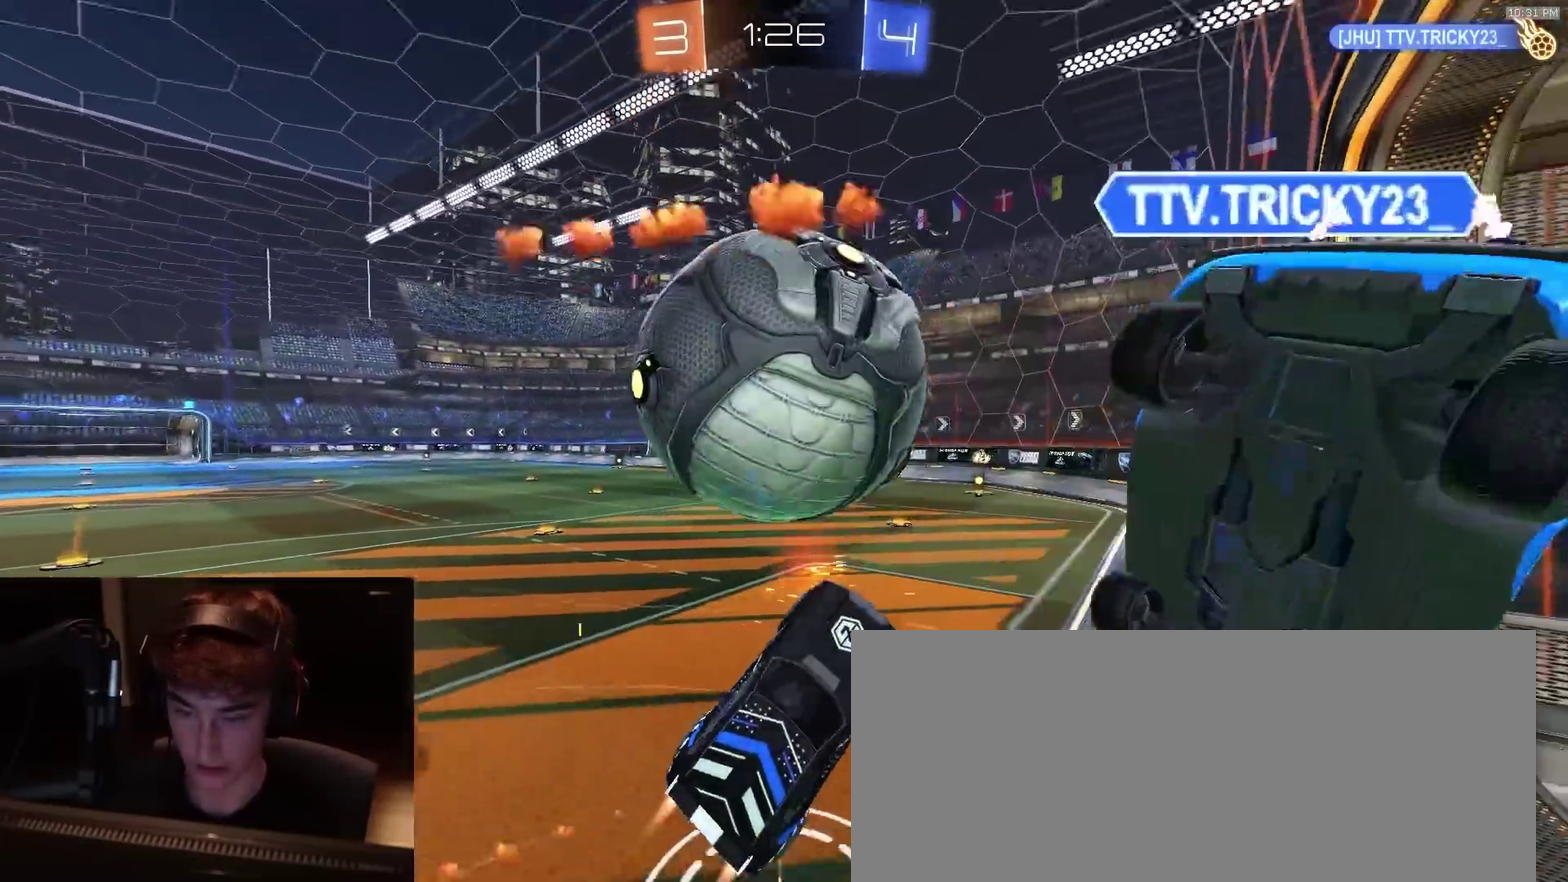
{"dt_ms": 300, "buttons": ["CIRCLE", "TRIANGLE", "R2"], "left_stick": "down", "right_stick": "center"}
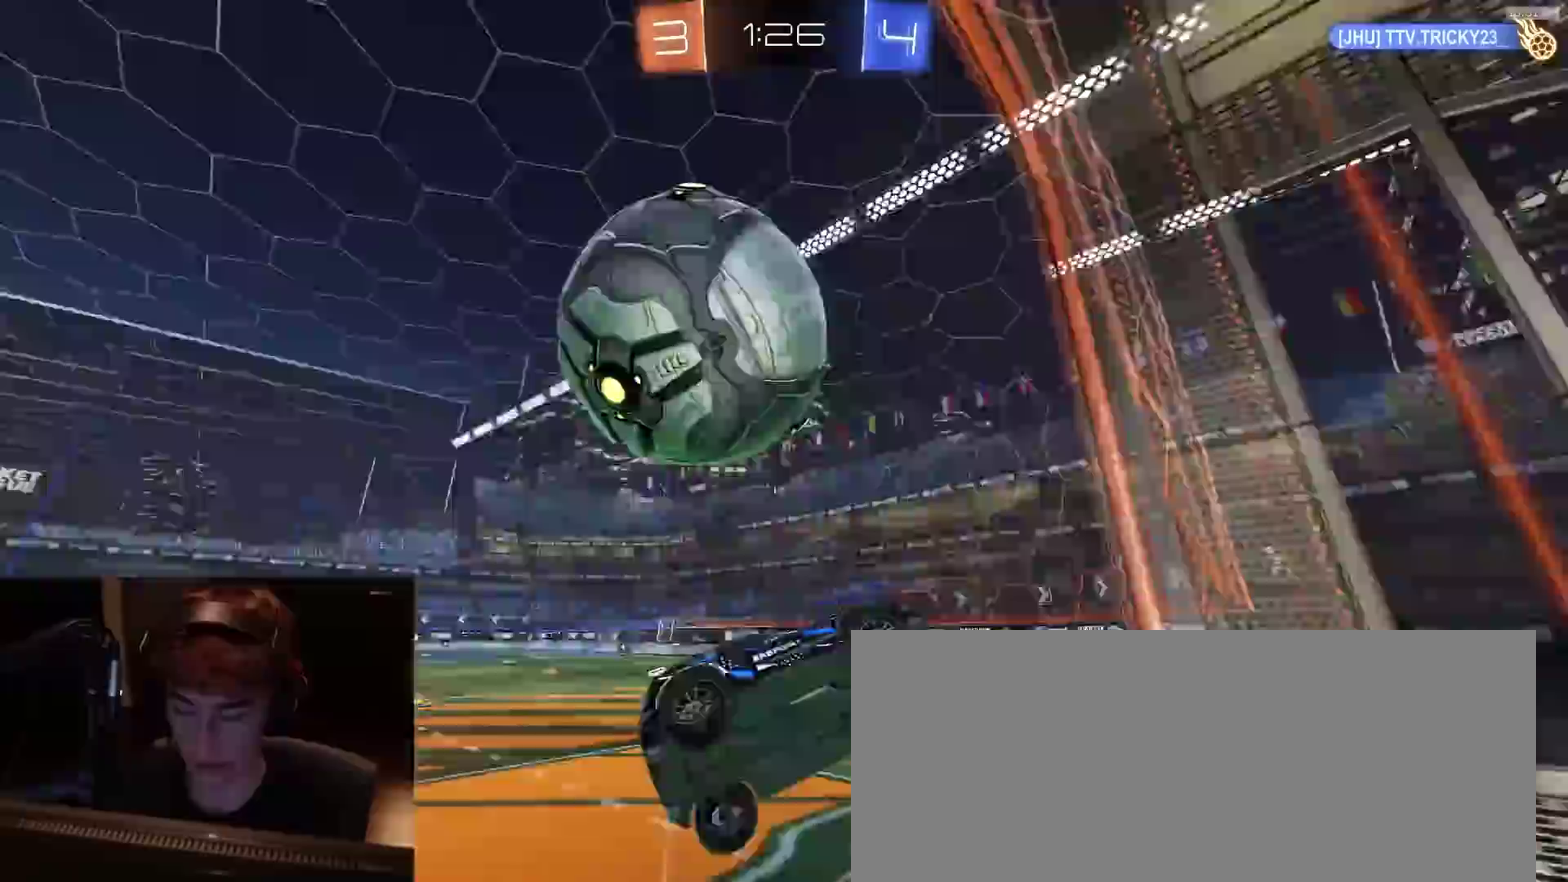
{"dt_ms": 600, "buttons": ["CIRCLE"], "left_stick": "down-left", "right_stick": "center", "events": [[50, "CIRCLE", "up"], [133, "CIRCLE", "down"], [150, "TRIANGLE", "up"], [283, "CIRCLE", "up"], [367, "left_stick", "center"], [417, "TRIANGLE", "down"], [433, "left_stick", "down-left"], [517, "left_stick", "up-right"], [533, "R2", "up"], [567, "CIRCLE", "down"], [567, "TRIANGLE", "up"], [583, "left_stick", "down-left"]]}
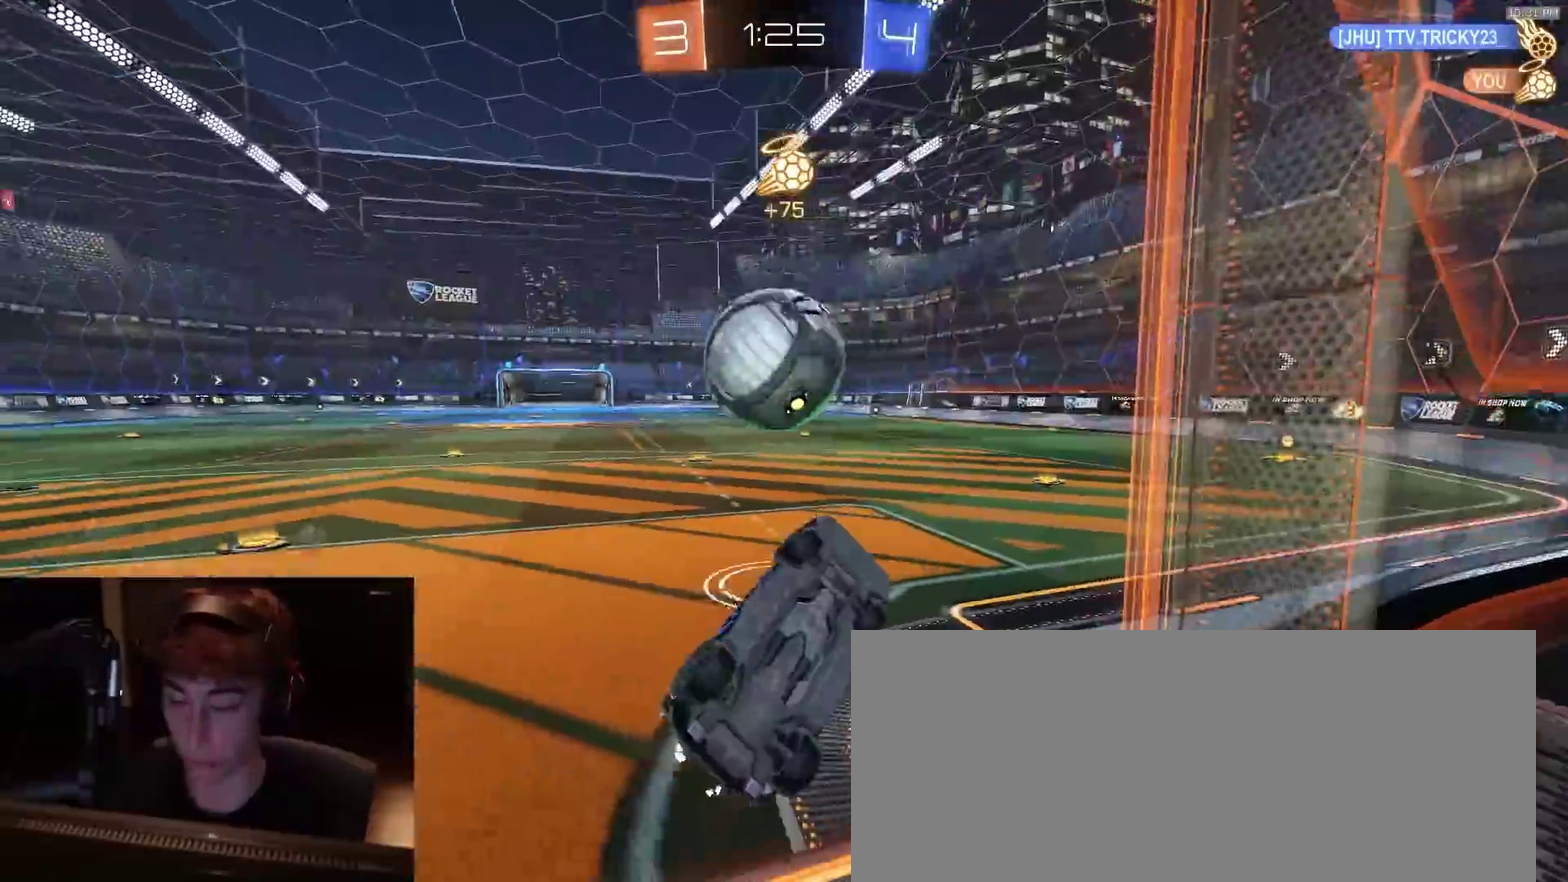
{"dt_ms": 400, "buttons": [], "left_stick": "up", "right_stick": "center", "events": [[17, "R2", "down"], [200, "left_stick", "up-left"], [333, "R2", "up"], [367, "CIRCLE", "up"], [367, "left_stick", "up"]]}
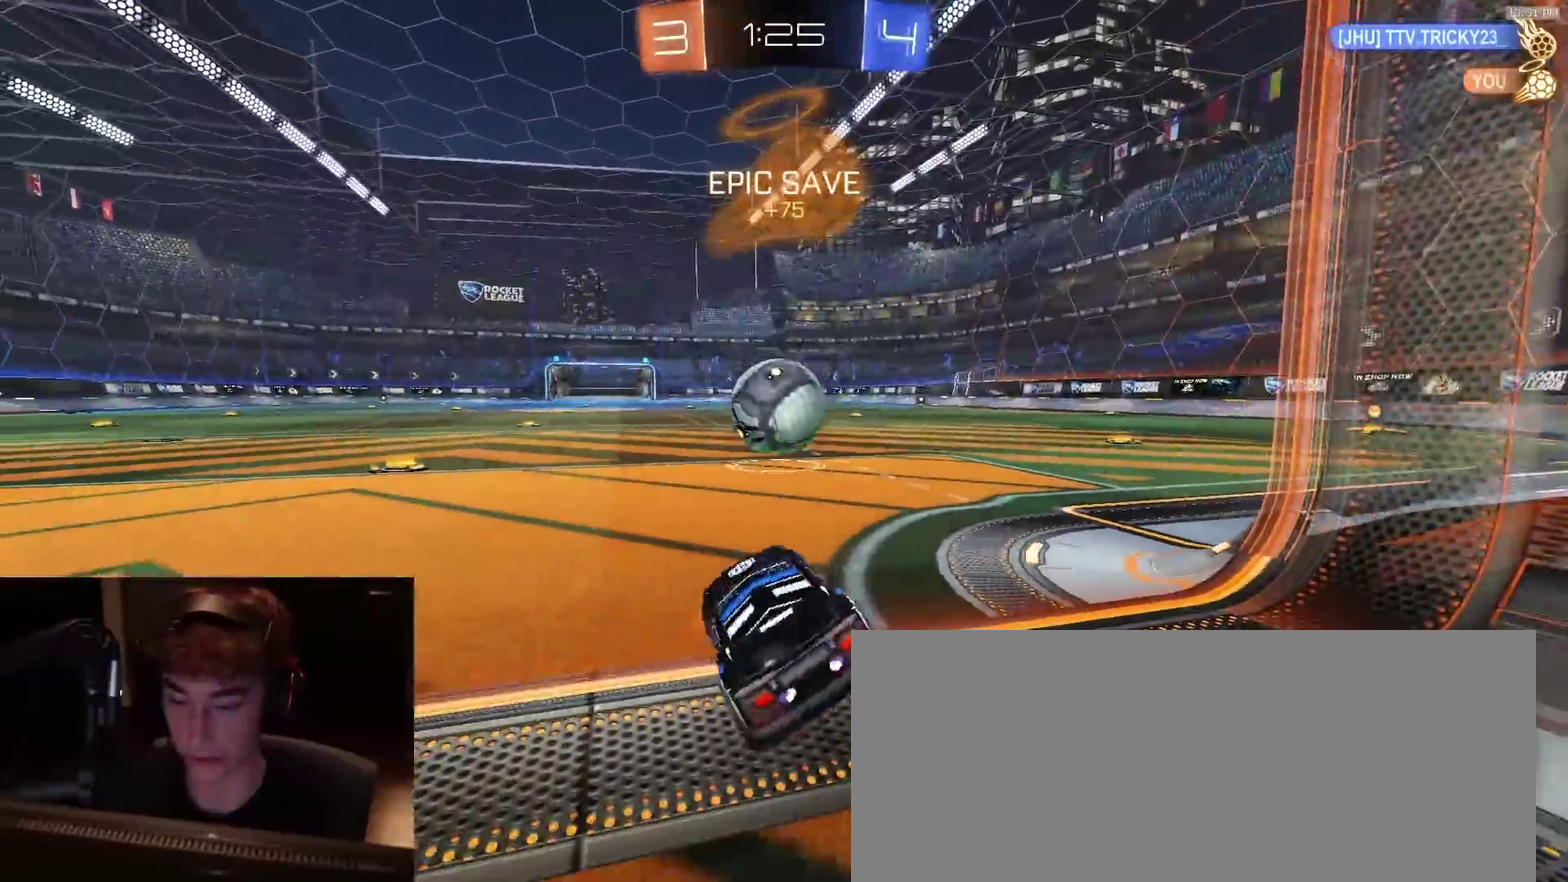
{"dt_ms": 400, "buttons": ["R2"], "left_stick": "center", "right_stick": "center", "events": [[17, "L2", "down"], [17, "R2", "down"], [17, "left_stick", "center"], [100, "R2", "up"], [183, "L2", "up"], [183, "R2", "down"]]}
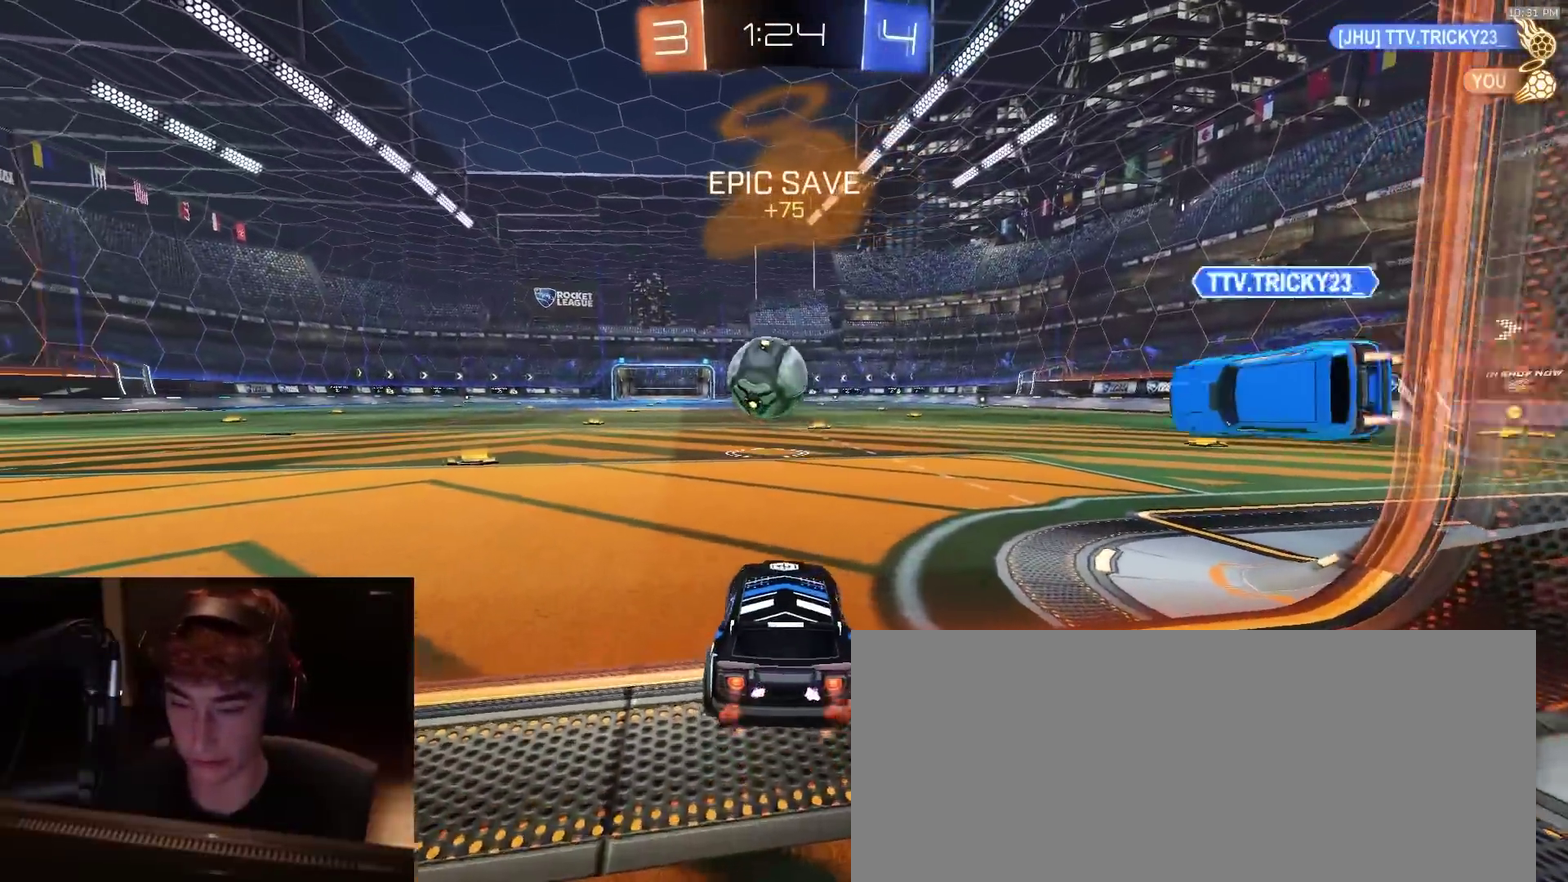
{"dt_ms": 600, "buttons": ["R2"], "left_stick": "center", "right_stick": "center", "events": [[67, "left_stick", "down-left"], [167, "left_stick", "center"], [300, "left_stick", "left"], [567, "left_stick", "center"]]}
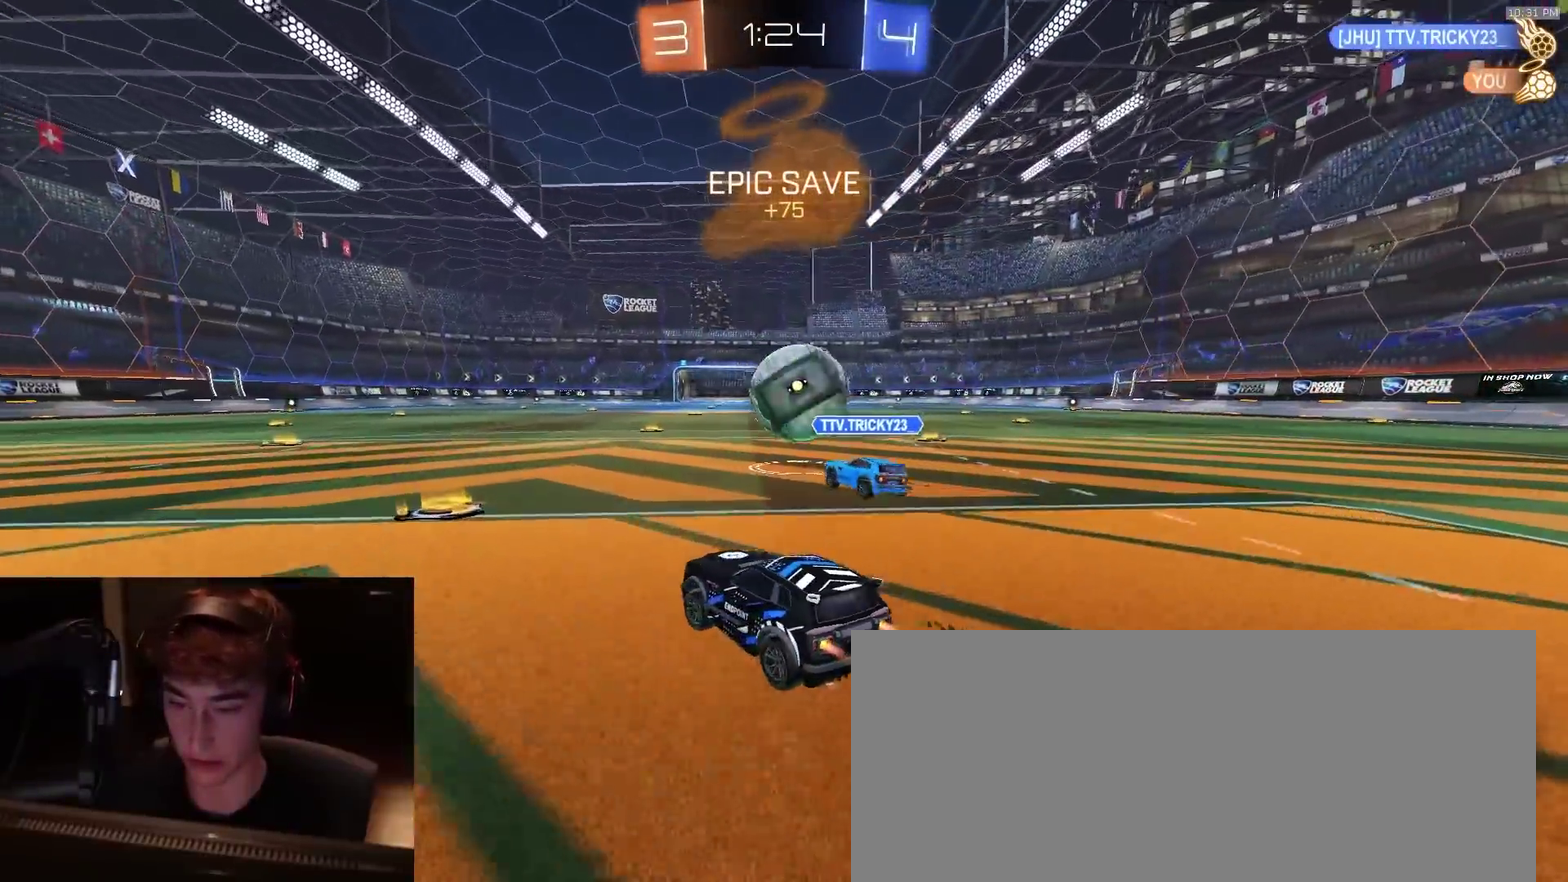
{"dt_ms": 300, "buttons": ["R2"], "left_stick": "center", "right_stick": "center", "events": []}
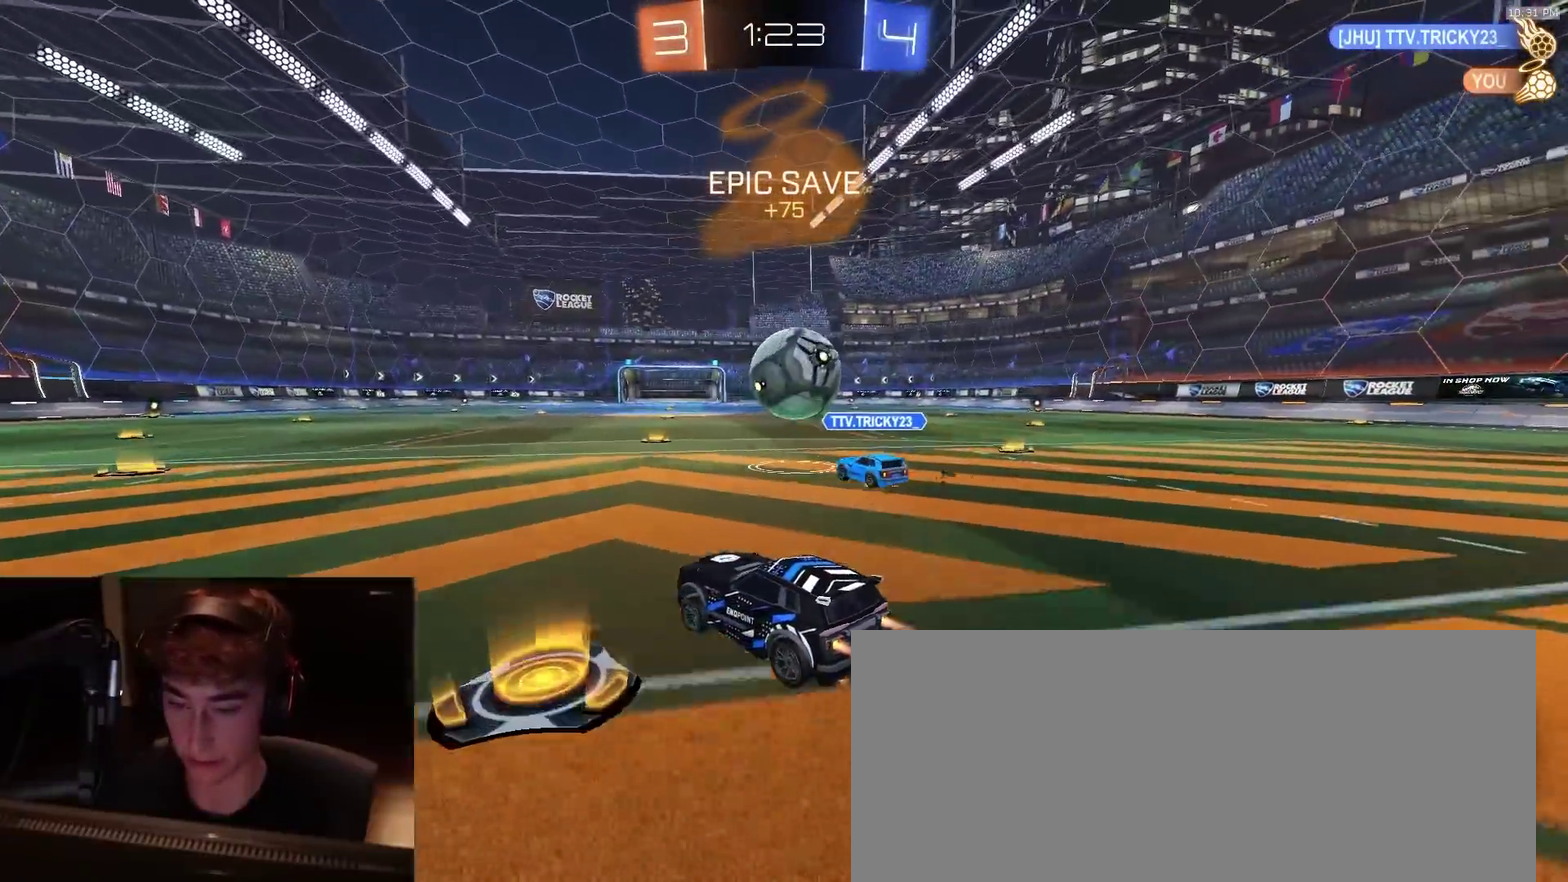
{"dt_ms": 800, "buttons": ["R2"], "left_stick": "down-left", "right_stick": "center", "events": [[33, "left_stick", "up-left"], [83, "CROSS", "down"], [100, "left_stick", "center"], [150, "CROSS", "up"], [267, "left_stick", "down-left"], [500, "TRIANGLE", "down"], [600, "TRIANGLE", "up"]]}
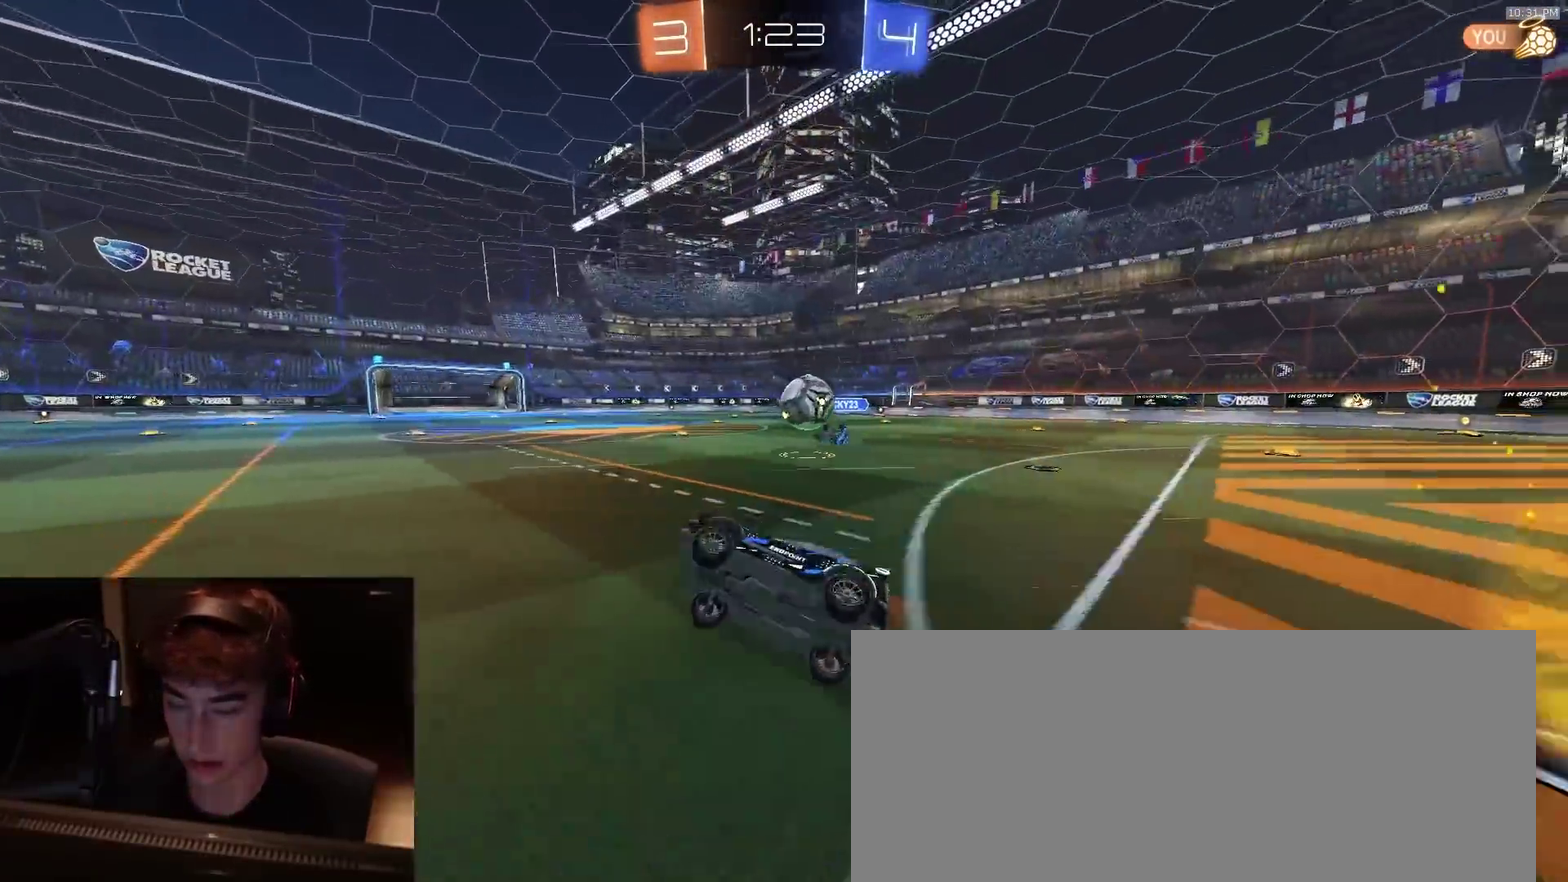
{"dt_ms": 400, "buttons": ["R2"], "left_stick": "right", "right_stick": "center", "events": [[17, "left_stick", "center"], [200, "left_stick", "right"]]}
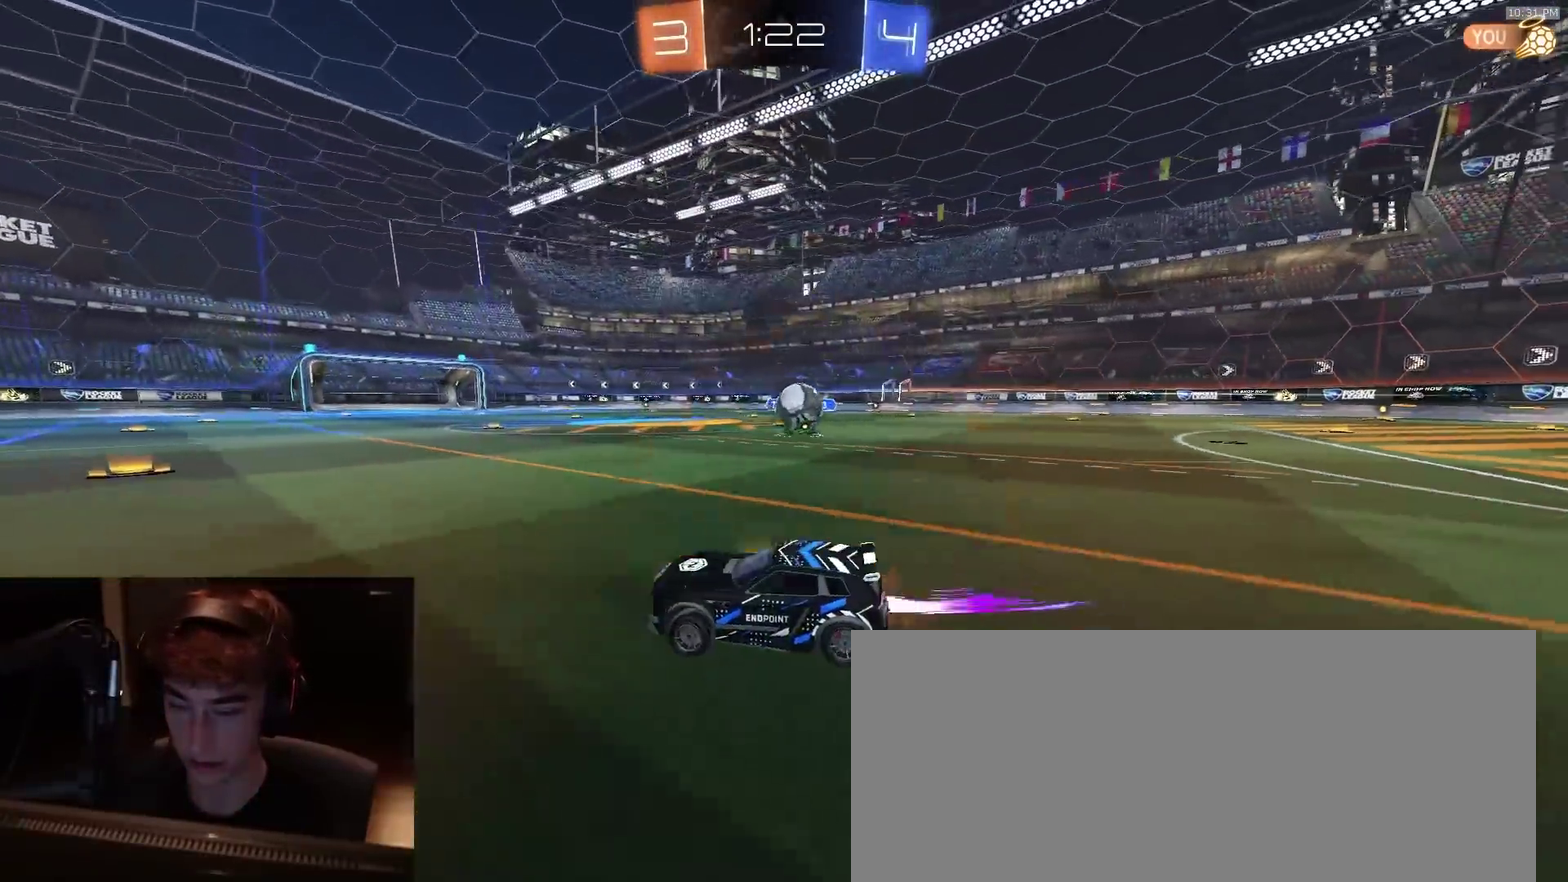
{"dt_ms": 400, "buttons": ["R2"], "left_stick": "left", "right_stick": "center", "events": [[233, "left_stick", "left"], [250, "R2", "up"], [383, "R2", "down"]]}
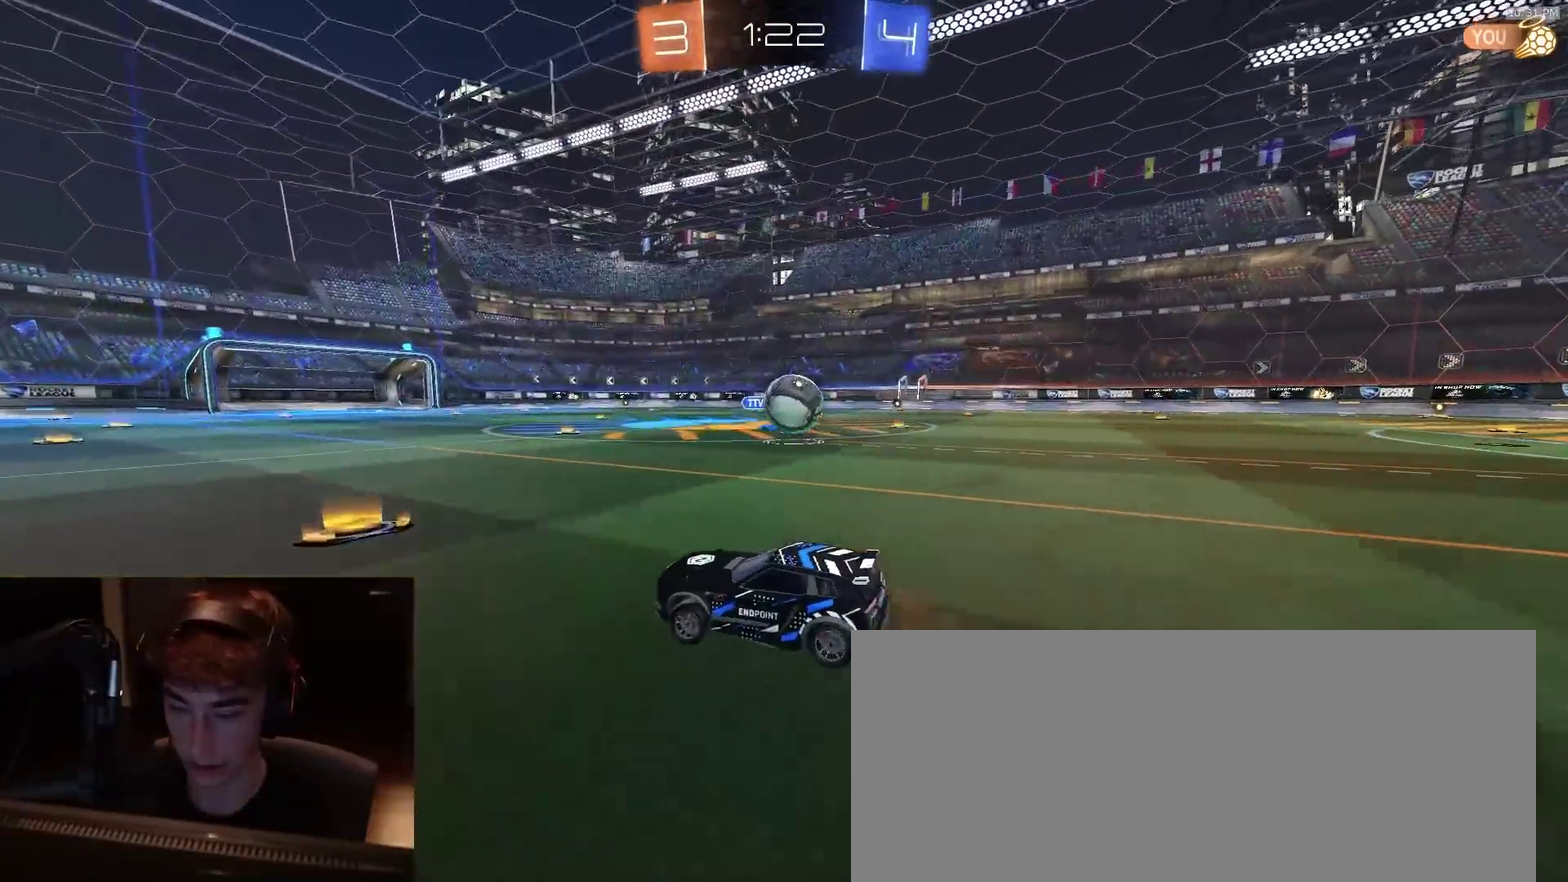
{"dt_ms": 600, "buttons": [], "left_stick": "left", "right_stick": "center", "events": [[133, "left_stick", "center"], [433, "left_stick", "left"], [533, "R2", "up"]]}
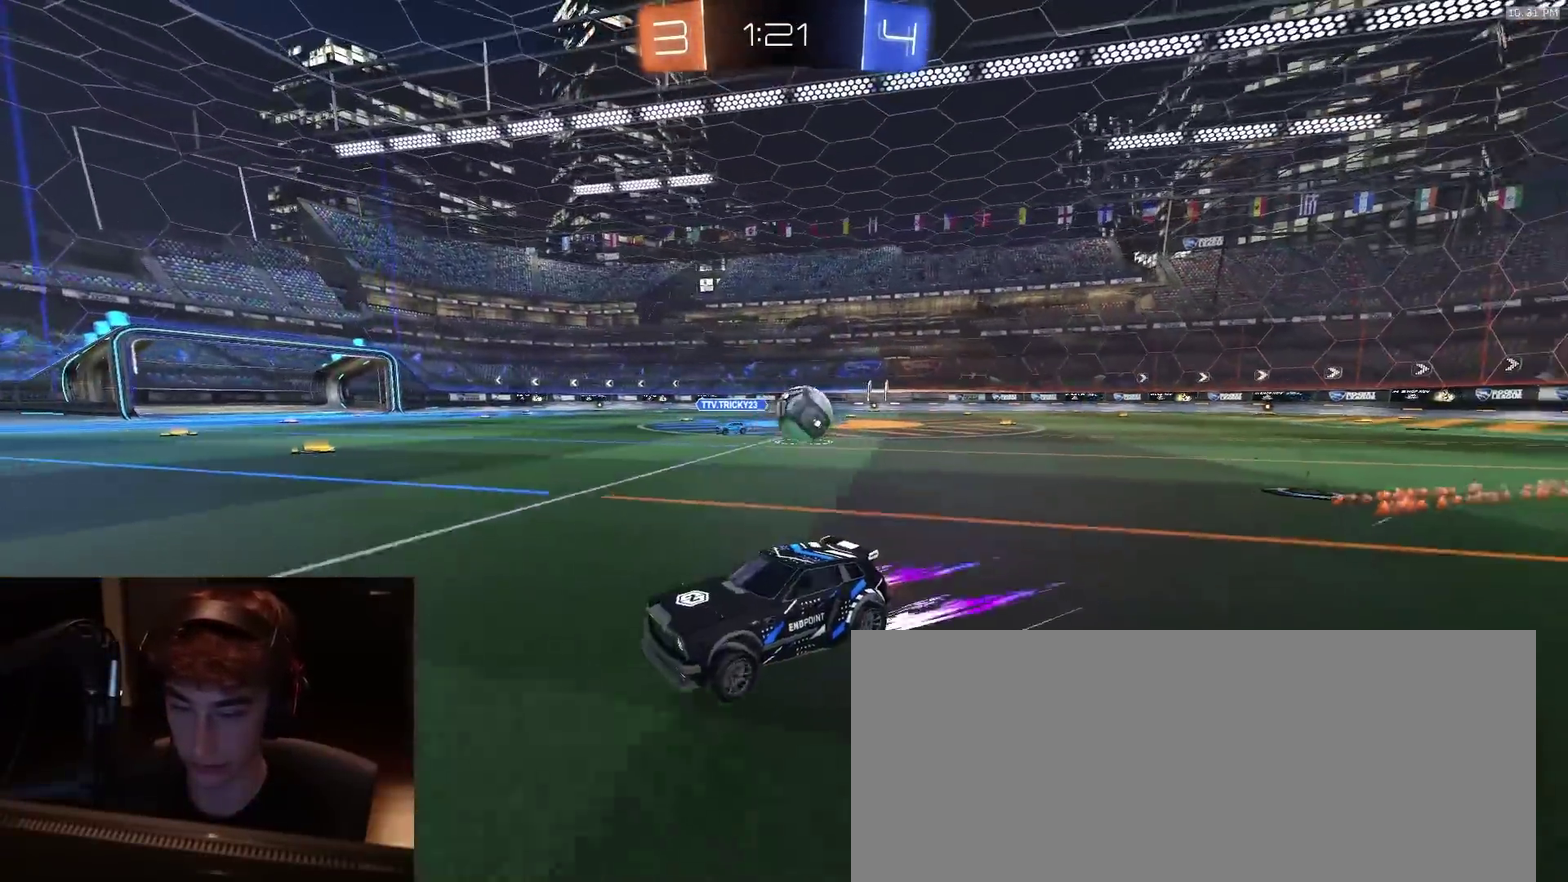
{"dt_ms": 400, "buttons": ["L2"], "left_stick": "left", "right_stick": "center", "events": [[67, "left_stick", "center"], [183, "R2", "down"], [217, "left_stick", "left"], [267, "R2", "up"], [300, "L2", "down"]]}
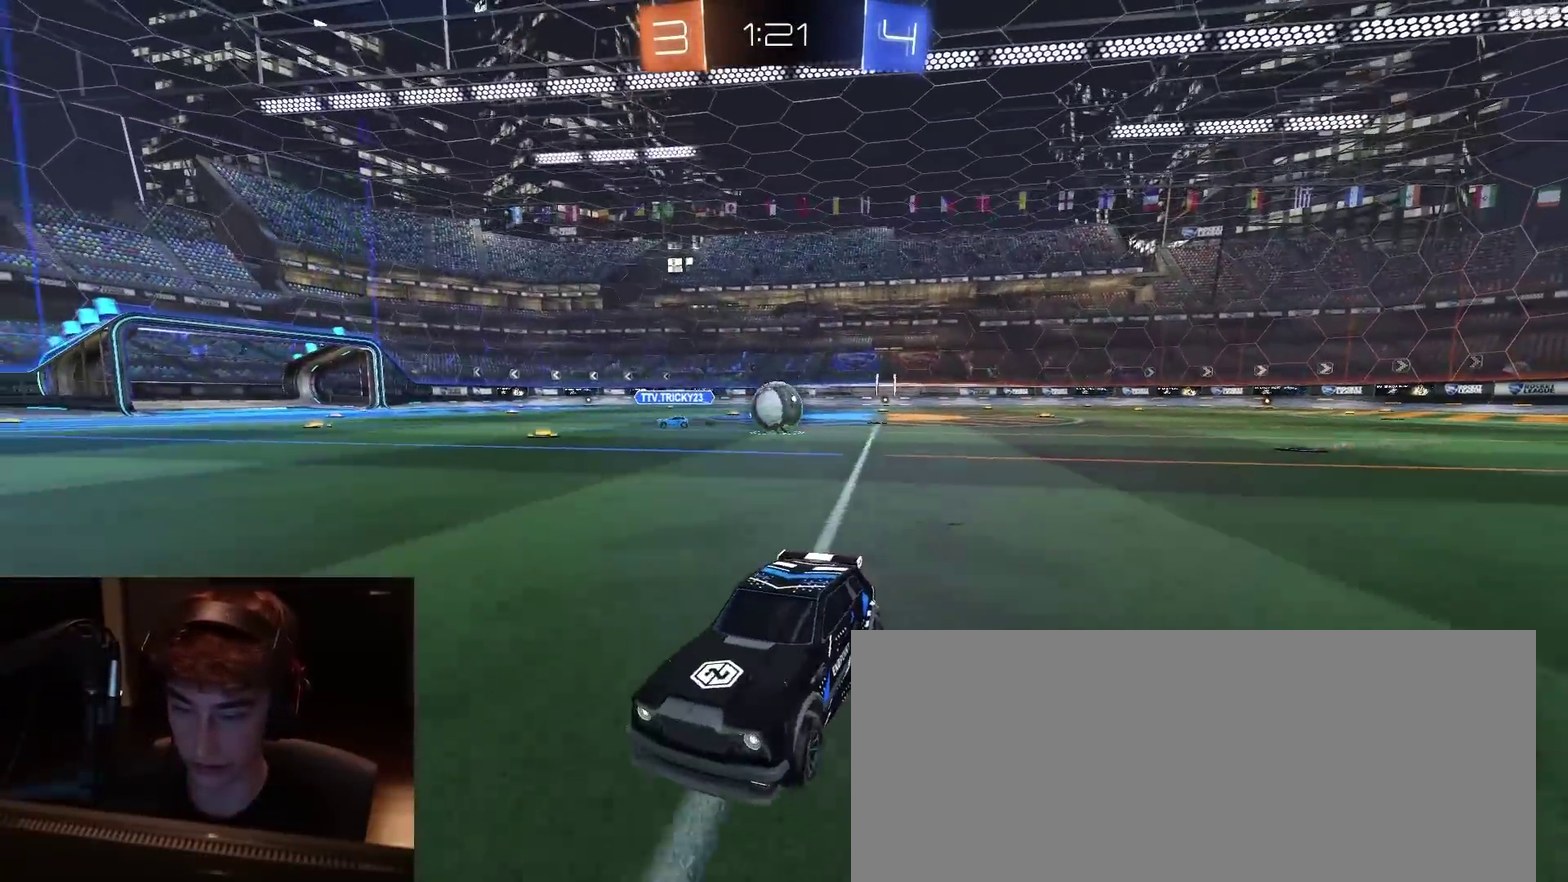
{"dt_ms": 800, "buttons": ["R2"], "left_stick": "center", "right_stick": "center", "events": [[17, "left_stick", "down-left"], [67, "R2", "down"], [83, "L2", "up"], [83, "left_stick", "right"], [383, "R2", "up"], [450, "R2", "down"], [717, "left_stick", "center"]]}
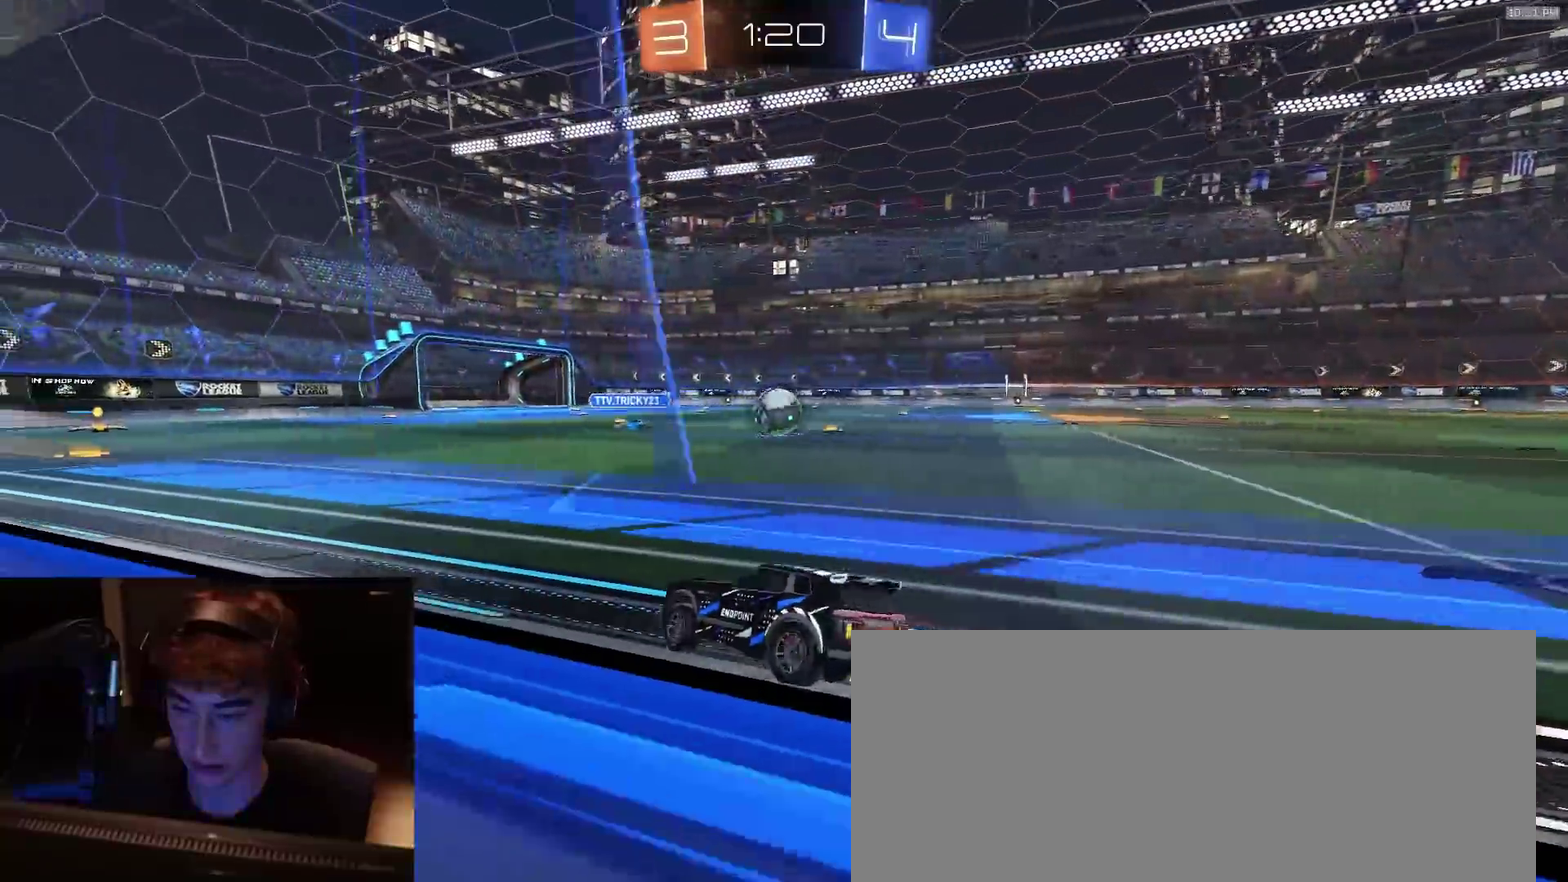
{"dt_ms": 300, "buttons": ["R2"], "left_stick": "down-left", "right_stick": "center", "events": [[150, "left_stick", "right"], [267, "left_stick", "down-left"]]}
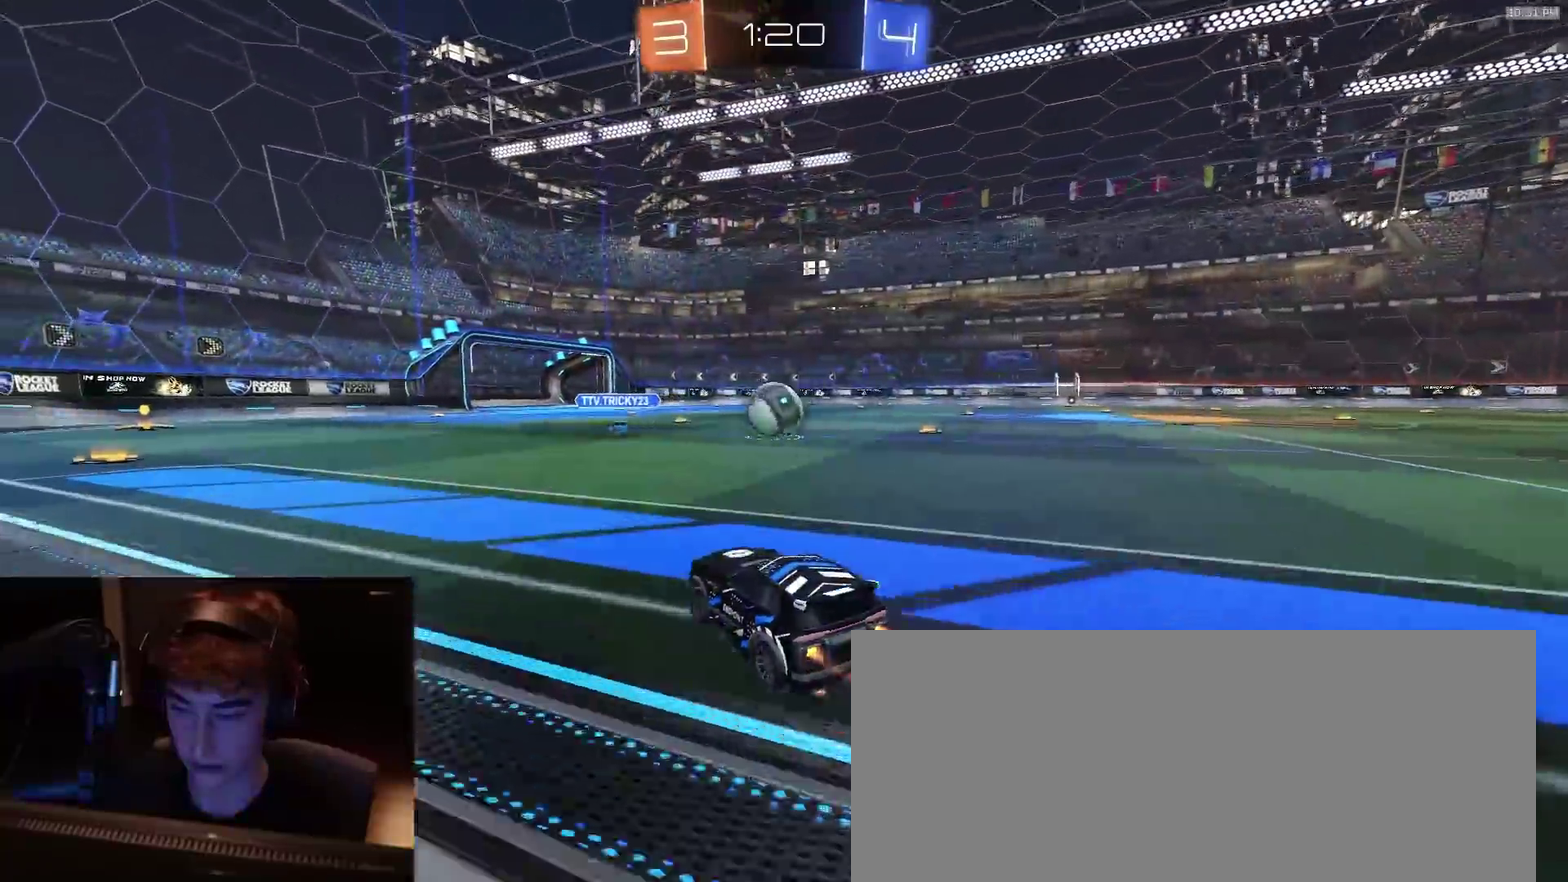
{"dt_ms": 600, "buttons": ["TRIANGLE", "R2"], "left_stick": "right", "right_stick": "center", "events": [[50, "left_stick", "right"], [600, "TRIANGLE", "down"]]}
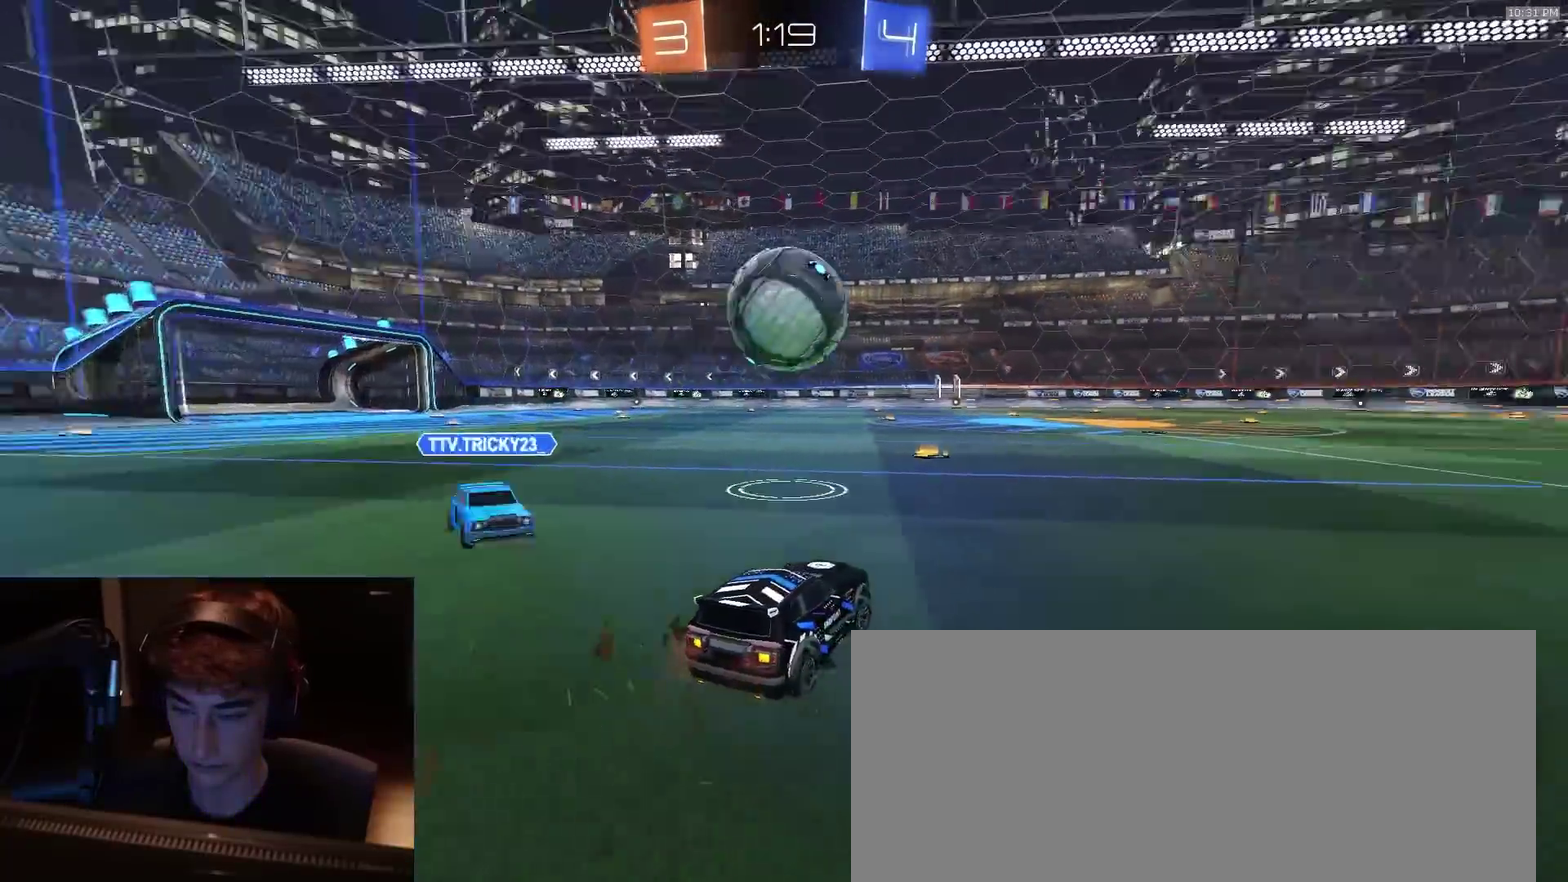
{"dt_ms": 400, "buttons": [], "left_stick": "center", "right_stick": "center", "events": [[117, "TRIANGLE", "up"], [217, "R2", "up"], [233, "left_stick", "center"]]}
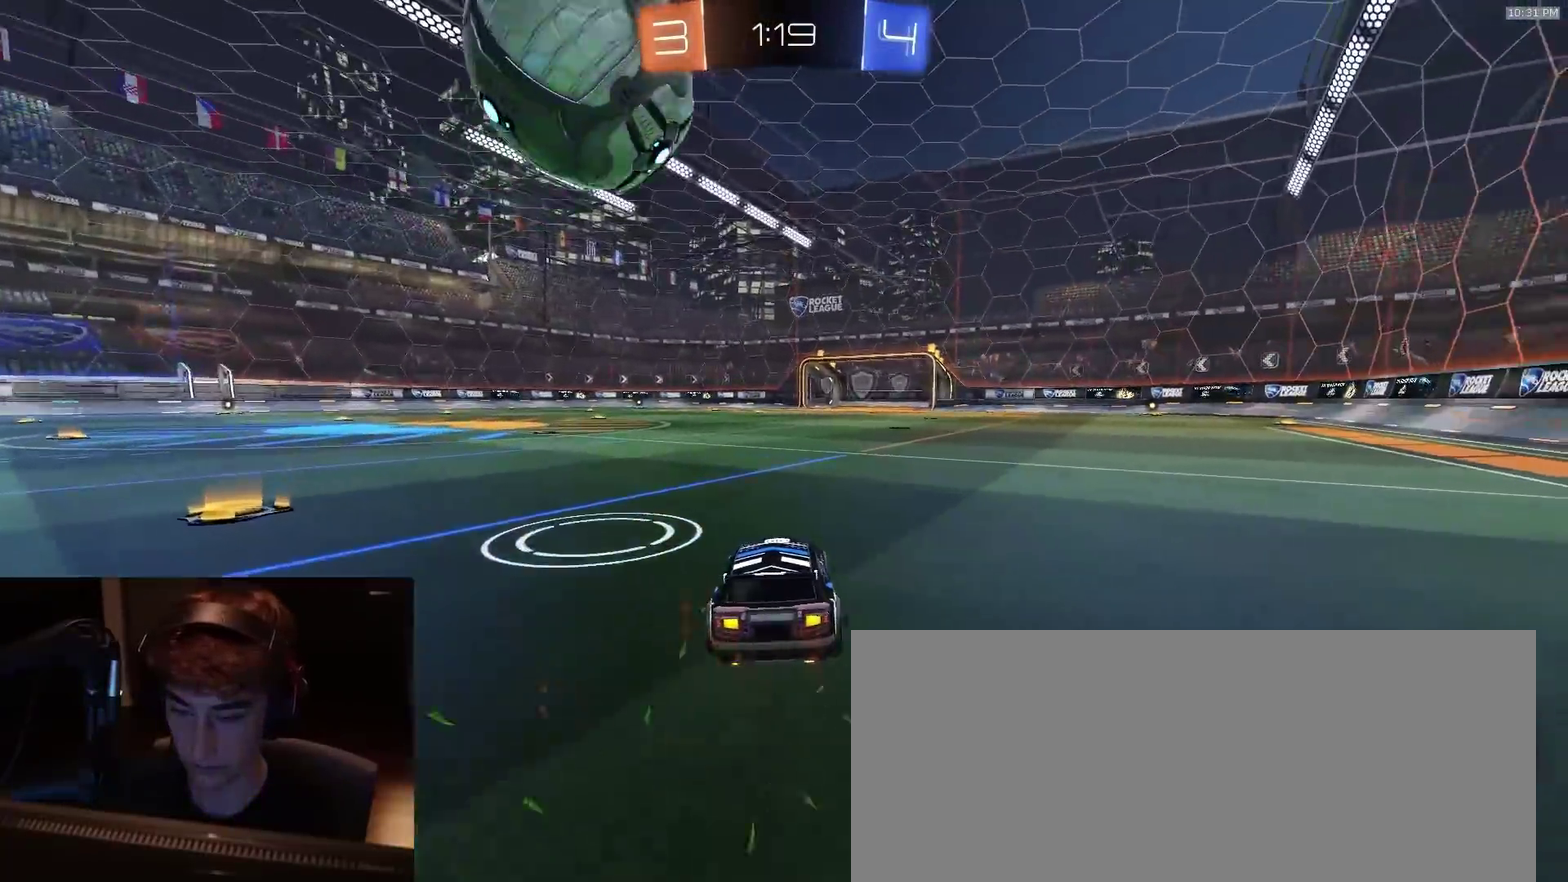
{"dt_ms": 600, "buttons": ["CROSS", "R2"], "left_stick": "down-left", "right_stick": "center", "events": [[67, "R2", "down"], [233, "R2", "up"], [300, "left_stick", "right"], [350, "left_stick", "down-right"], [383, "CROSS", "down"], [383, "R2", "down"], [400, "left_stick", "down"], [533, "left_stick", "down-left"]]}
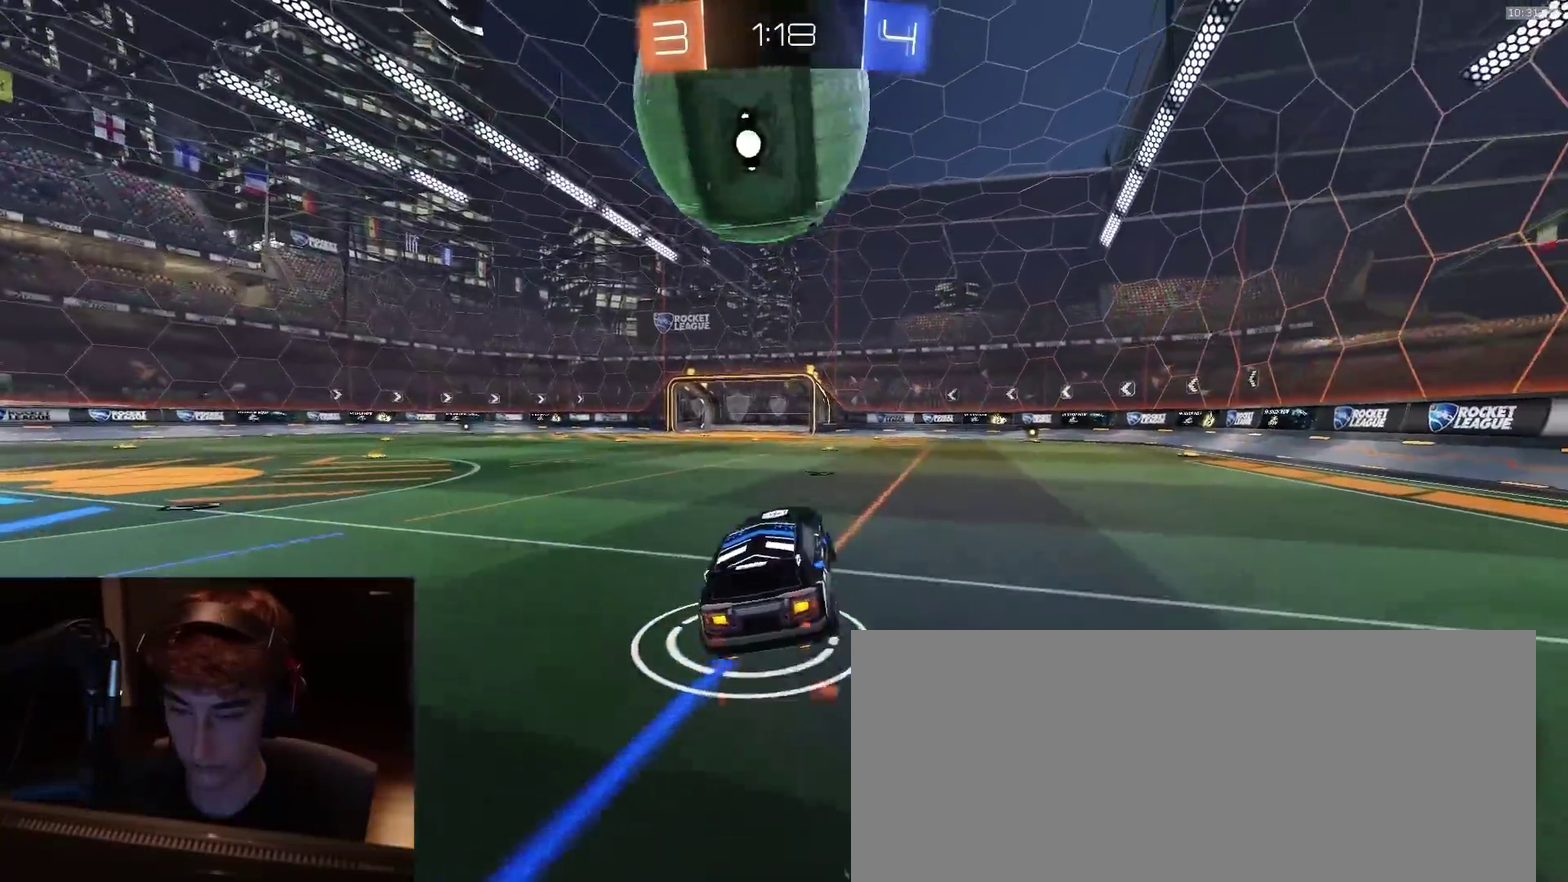
{"dt_ms": 400, "buttons": ["CROSS", "R2"], "left_stick": "up-right", "right_stick": "center", "events": [[100, "CROSS", "up"], [167, "left_stick", "up-right"], [233, "CROSS", "down"]]}
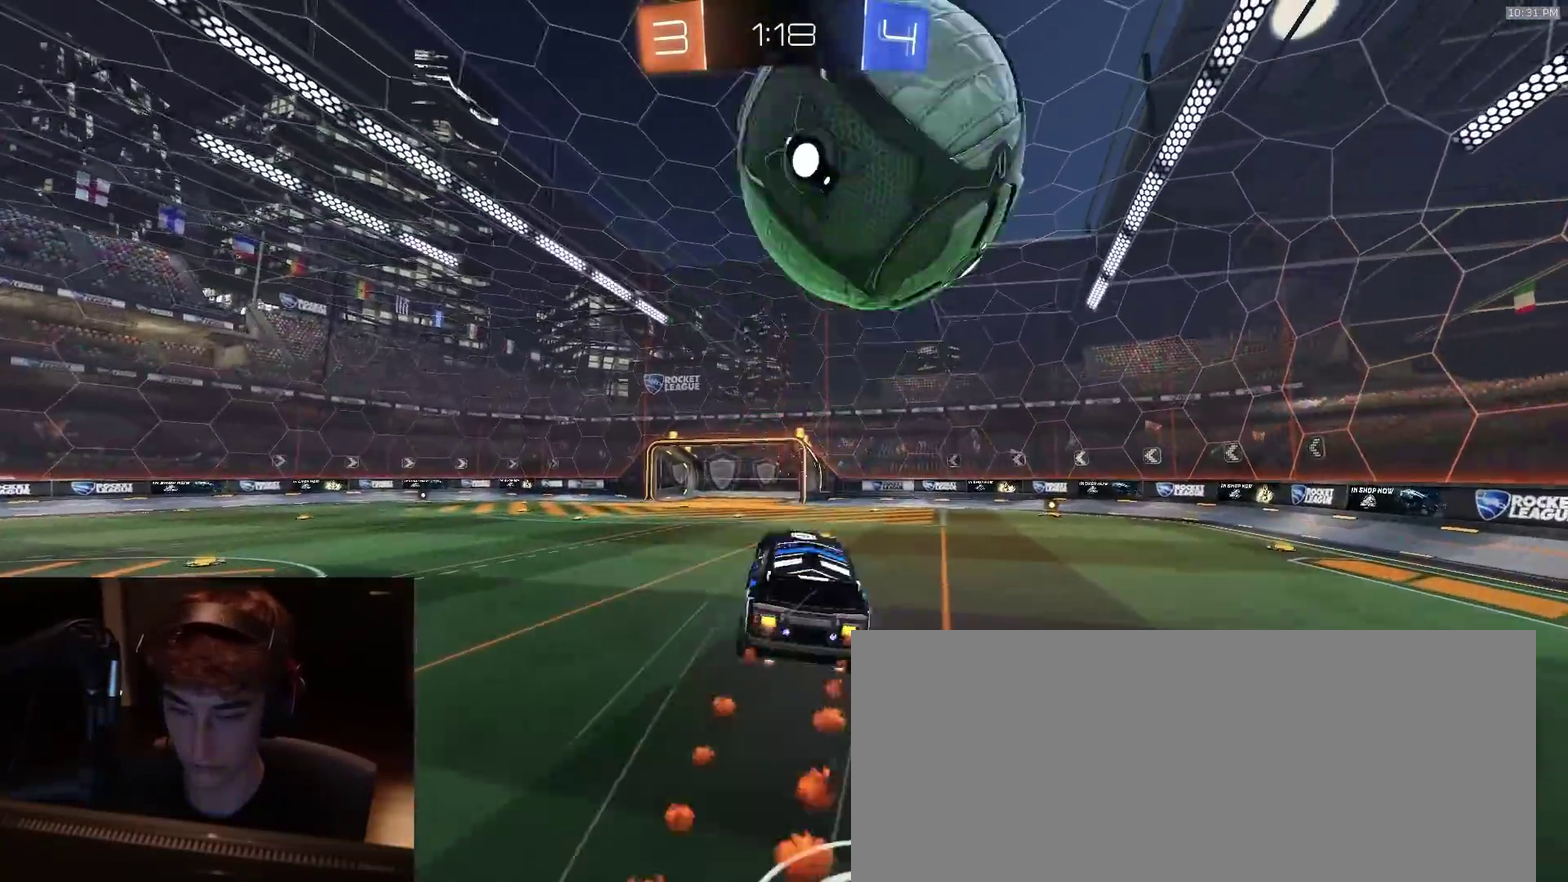
{"dt_ms": 500, "buttons": ["CIRCLE", "R2"], "left_stick": "down-right", "right_stick": "center", "events": [[33, "left_stick", "center"], [50, "CIRCLE", "down"], [67, "CROSS", "up"], [83, "left_stick", "down"], [317, "TRIANGLE", "down"], [417, "TRIANGLE", "up"], [483, "left_stick", "down-right"]]}
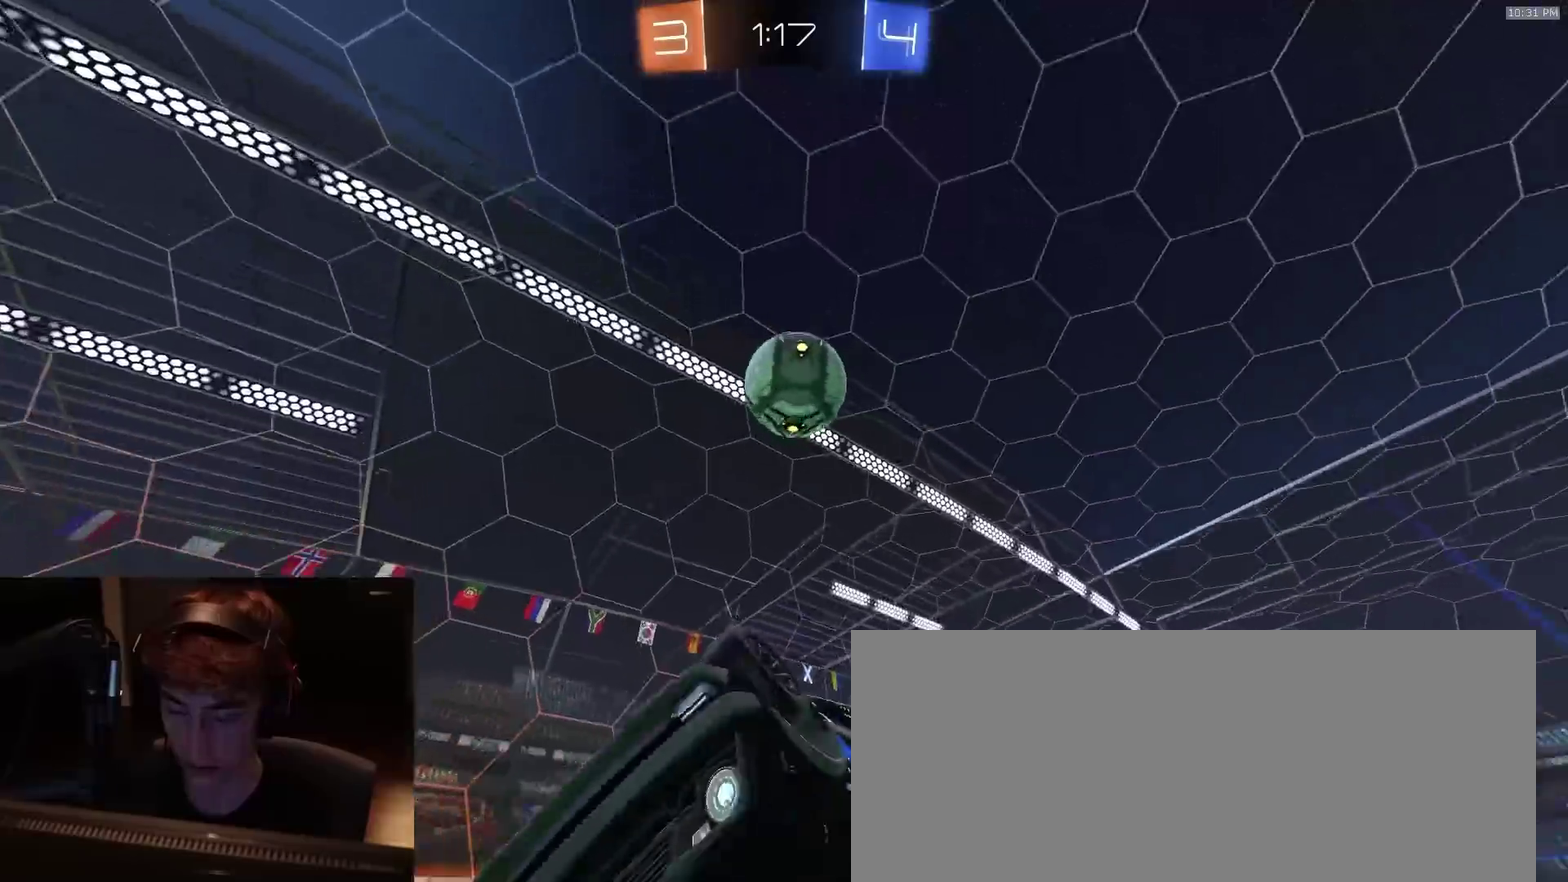
{"dt_ms": 500, "buttons": ["TRIANGLE", "R2"], "left_stick": "center", "right_stick": "center", "events": [[50, "TRIANGLE", "down"], [167, "TRIANGLE", "up"], [167, "left_stick", "center"], [283, "CIRCLE", "up"], [483, "TRIANGLE", "down"]]}
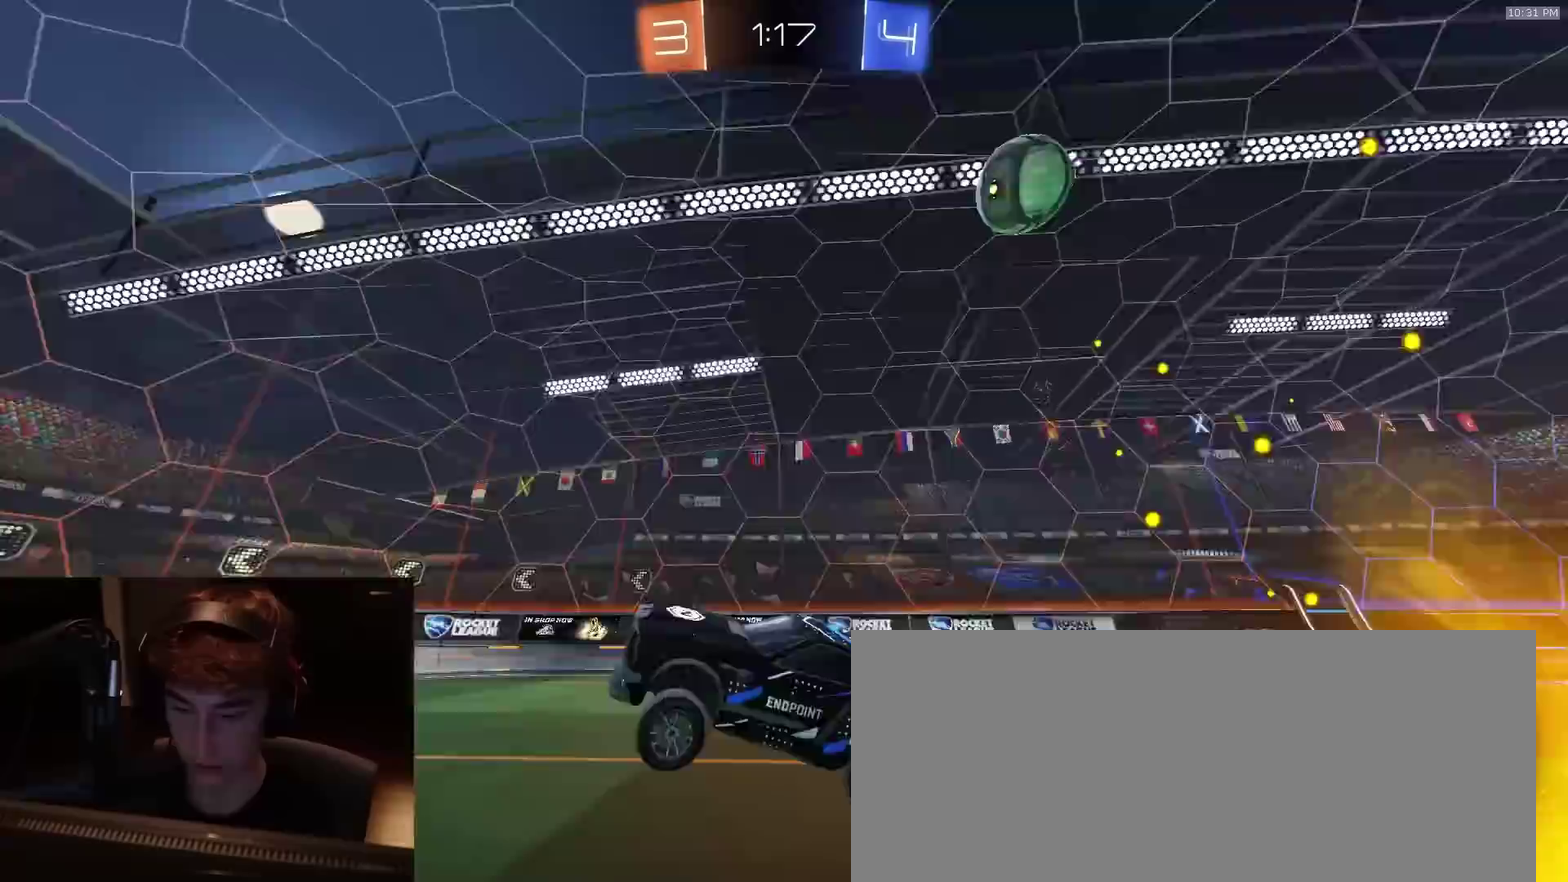
{"dt_ms": 300, "buttons": ["R2"], "left_stick": "center", "right_stick": "up", "events": [[17, "left_stick", "right"], [67, "TRIANGLE", "up"], [183, "left_stick", "center"], [217, "right_stick", "up"]]}
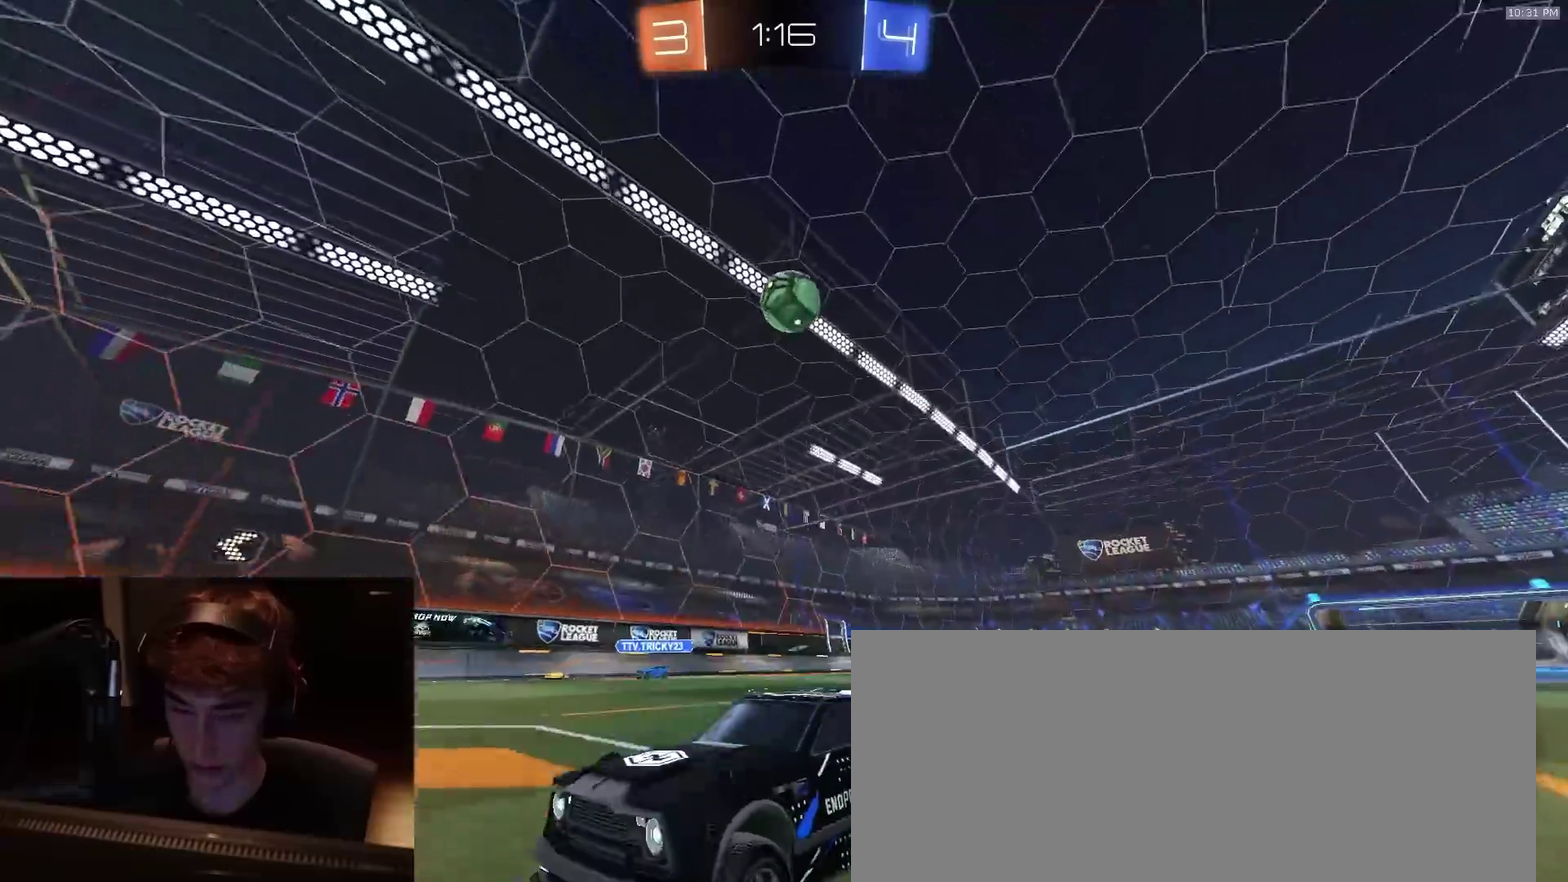
{"dt_ms": 900, "buttons": ["CIRCLE", "R2"], "left_stick": "up-right", "right_stick": "center", "events": [[100, "right_stick", "center"], [117, "R2", "up"], [233, "left_stick", "right"], [267, "L2", "down"], [350, "left_stick", "down-right"], [400, "left_stick", "center"], [450, "left_stick", "down-right"], [517, "CROSS", "down"], [517, "R2", "down"], [533, "L2", "up"], [567, "left_stick", "up-left"], [633, "CROSS", "up"], [633, "left_stick", "center"], [683, "CROSS", "down"], [750, "left_stick", "right"], [767, "CIRCLE", "down"], [800, "CROSS", "up"], [850, "left_stick", "up-right"]]}
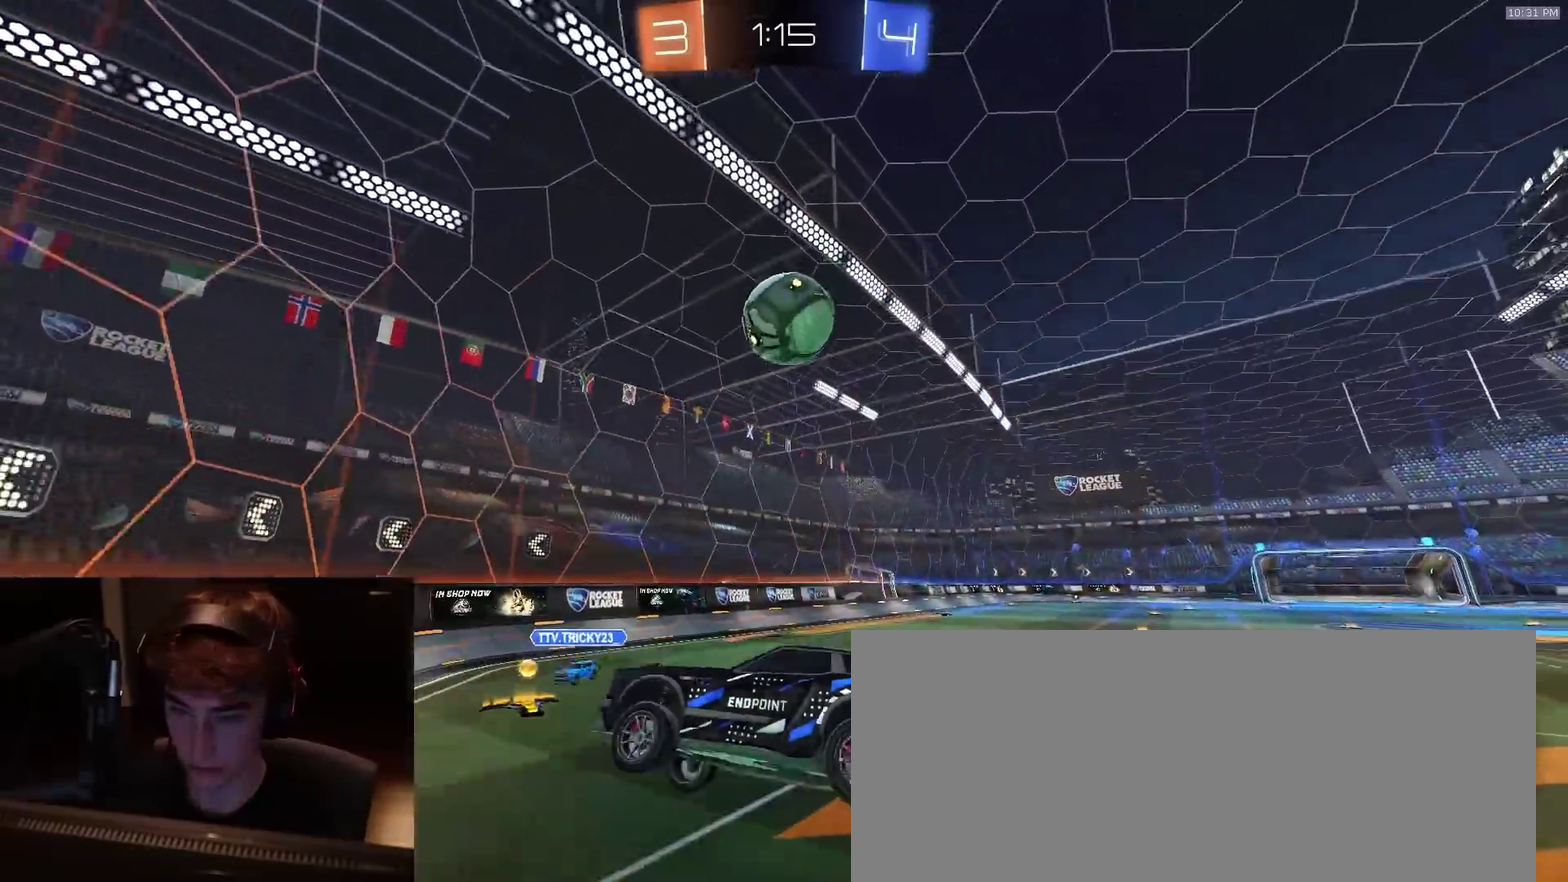
{"dt_ms": 300, "buttons": ["R2"], "left_stick": "center", "right_stick": "center", "events": [[50, "left_stick", "center"], [100, "CIRCLE", "up"]]}
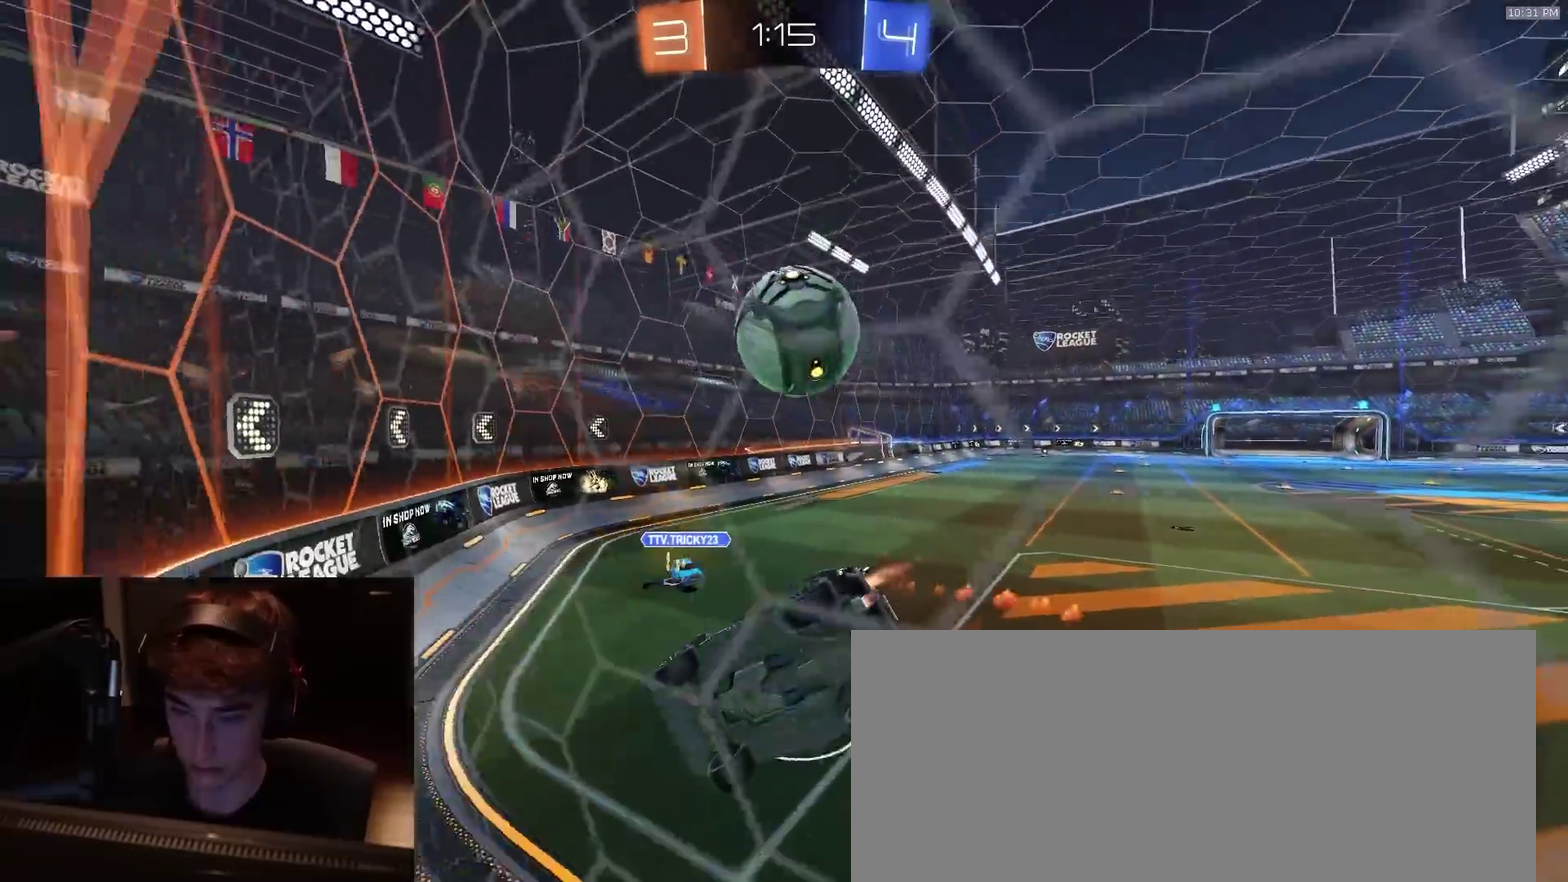
{"dt_ms": 500, "buttons": ["R2"], "left_stick": "left", "right_stick": "center", "events": [[400, "left_stick", "left"]]}
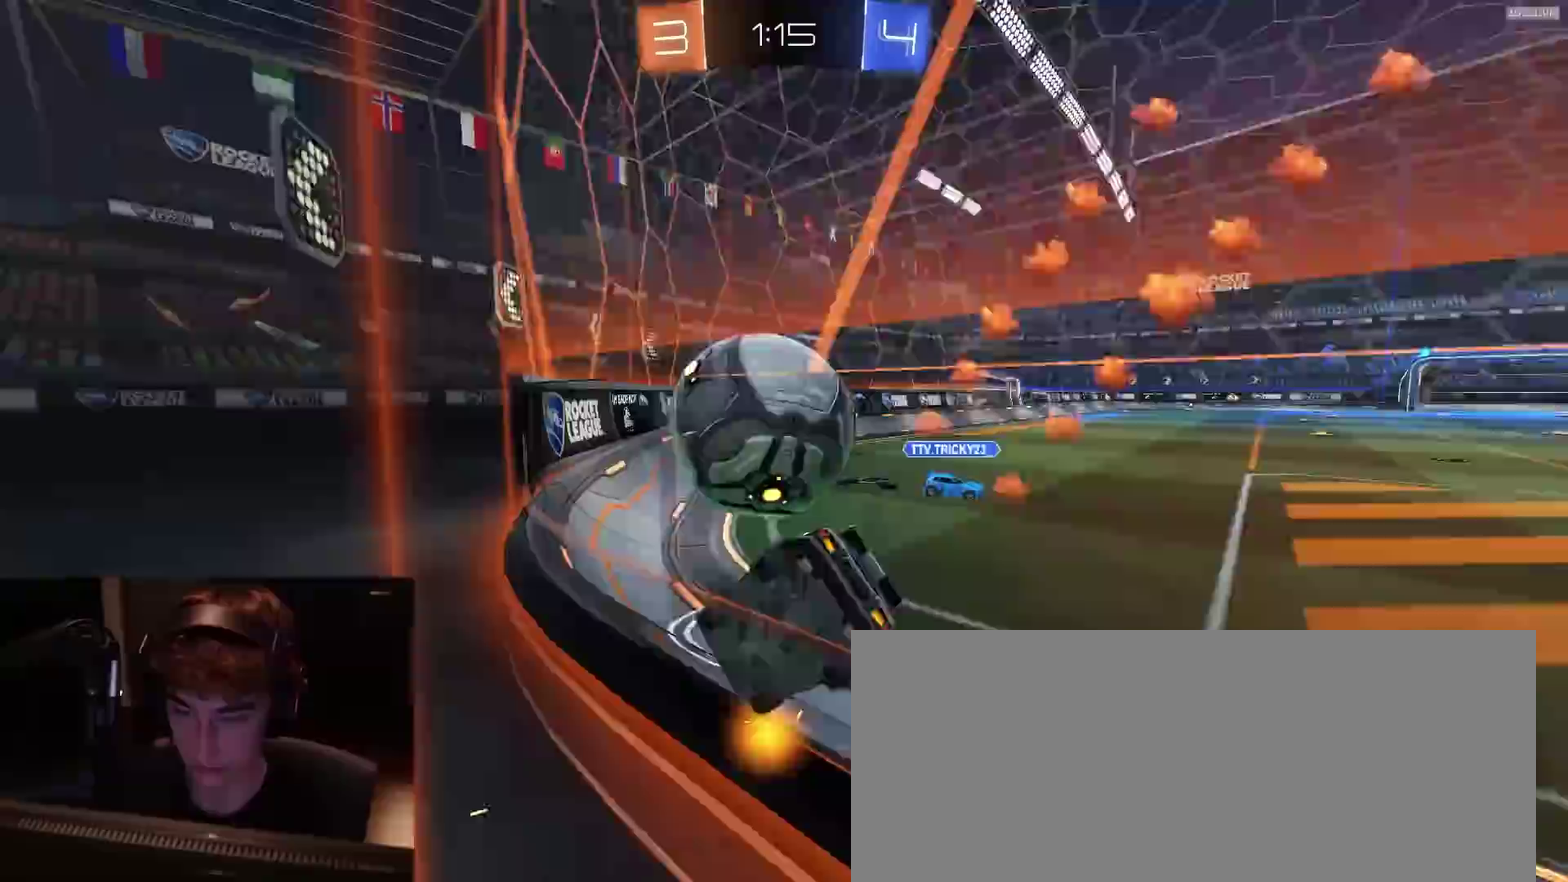
{"dt_ms": 500, "buttons": ["R2"], "left_stick": "center", "right_stick": "center", "events": [[250, "left_stick", "right"], [350, "left_stick", "center"], [400, "R2", "up"], [500, "R2", "down"]]}
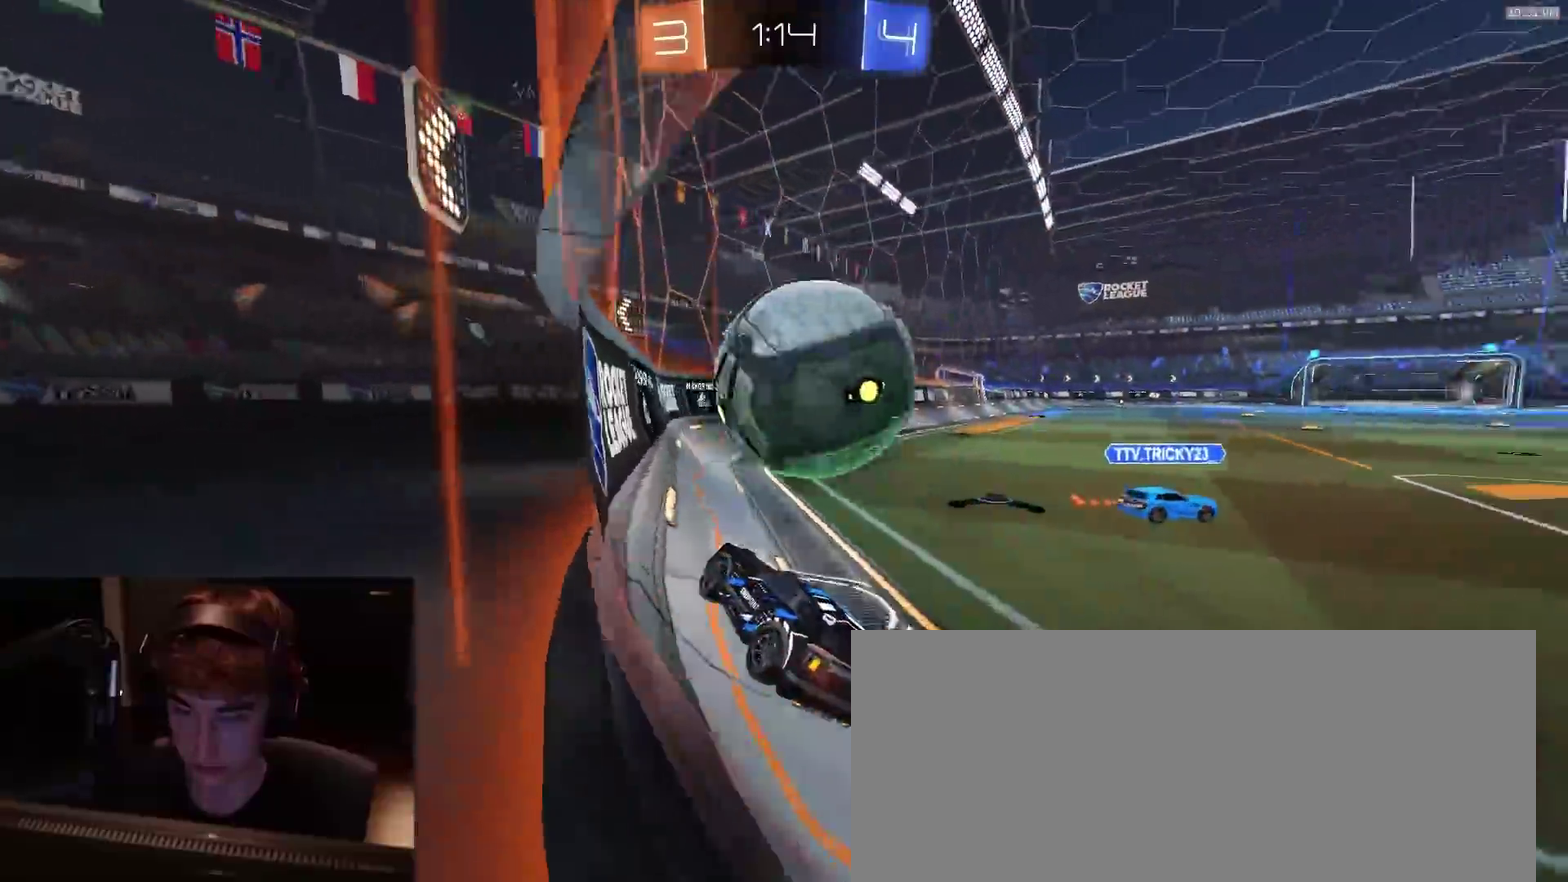
{"dt_ms": 400, "buttons": ["R2"], "left_stick": "center", "right_stick": "center", "events": [[67, "R2", "up"], [183, "L2", "down"], [200, "R2", "down"], [250, "L2", "up"]]}
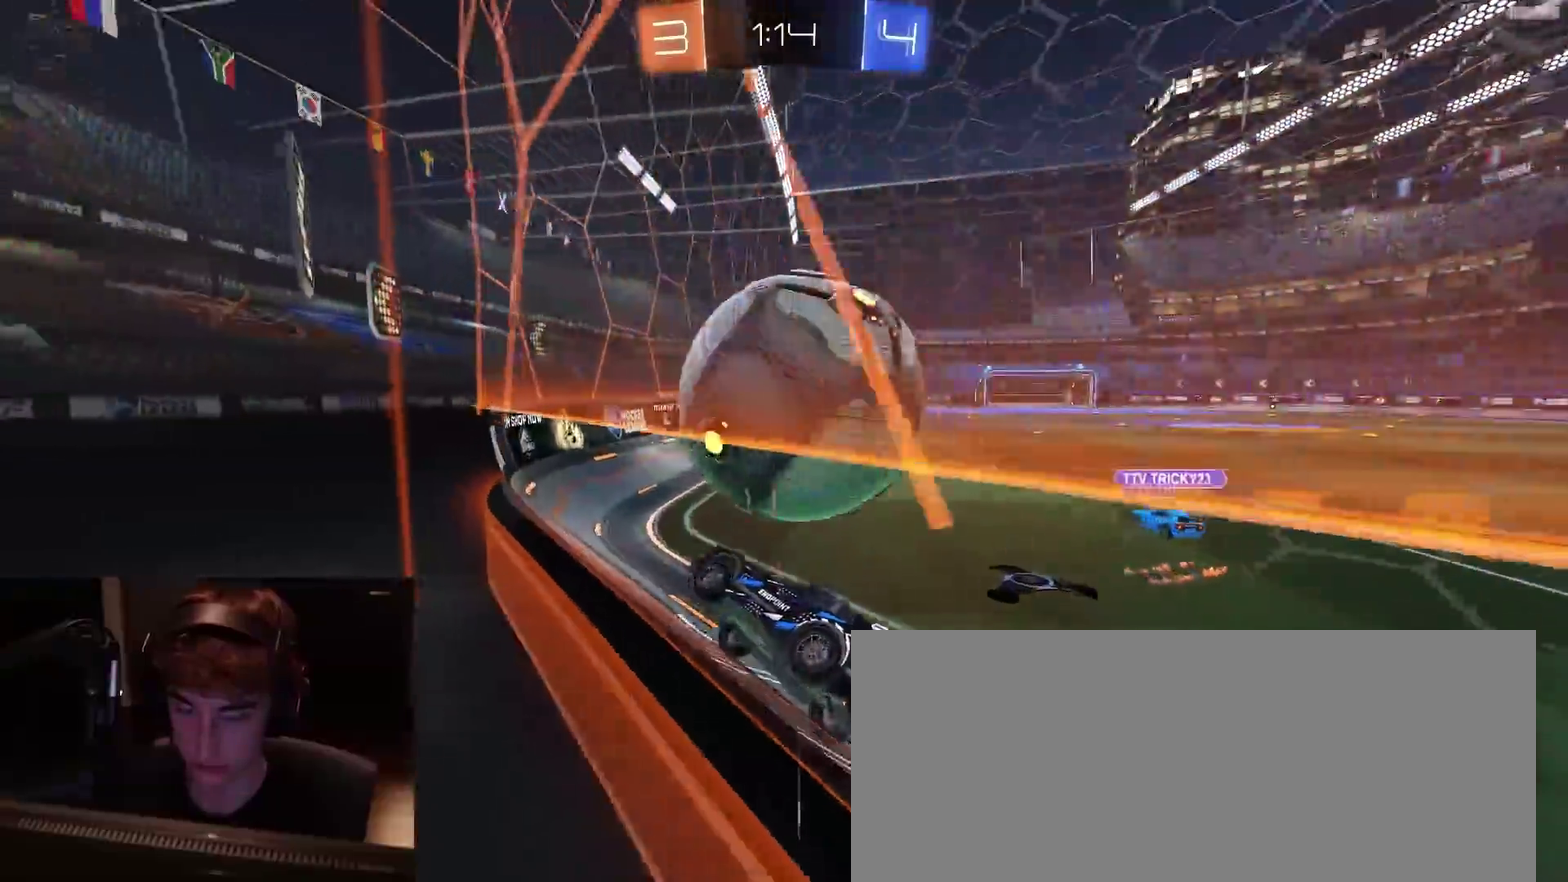
{"dt_ms": 800, "buttons": ["R2"], "left_stick": "right", "right_stick": "center", "events": [[167, "left_stick", "right"], [250, "left_stick", "center"], [600, "left_stick", "down-left"], [667, "left_stick", "center"], [767, "left_stick", "right"]]}
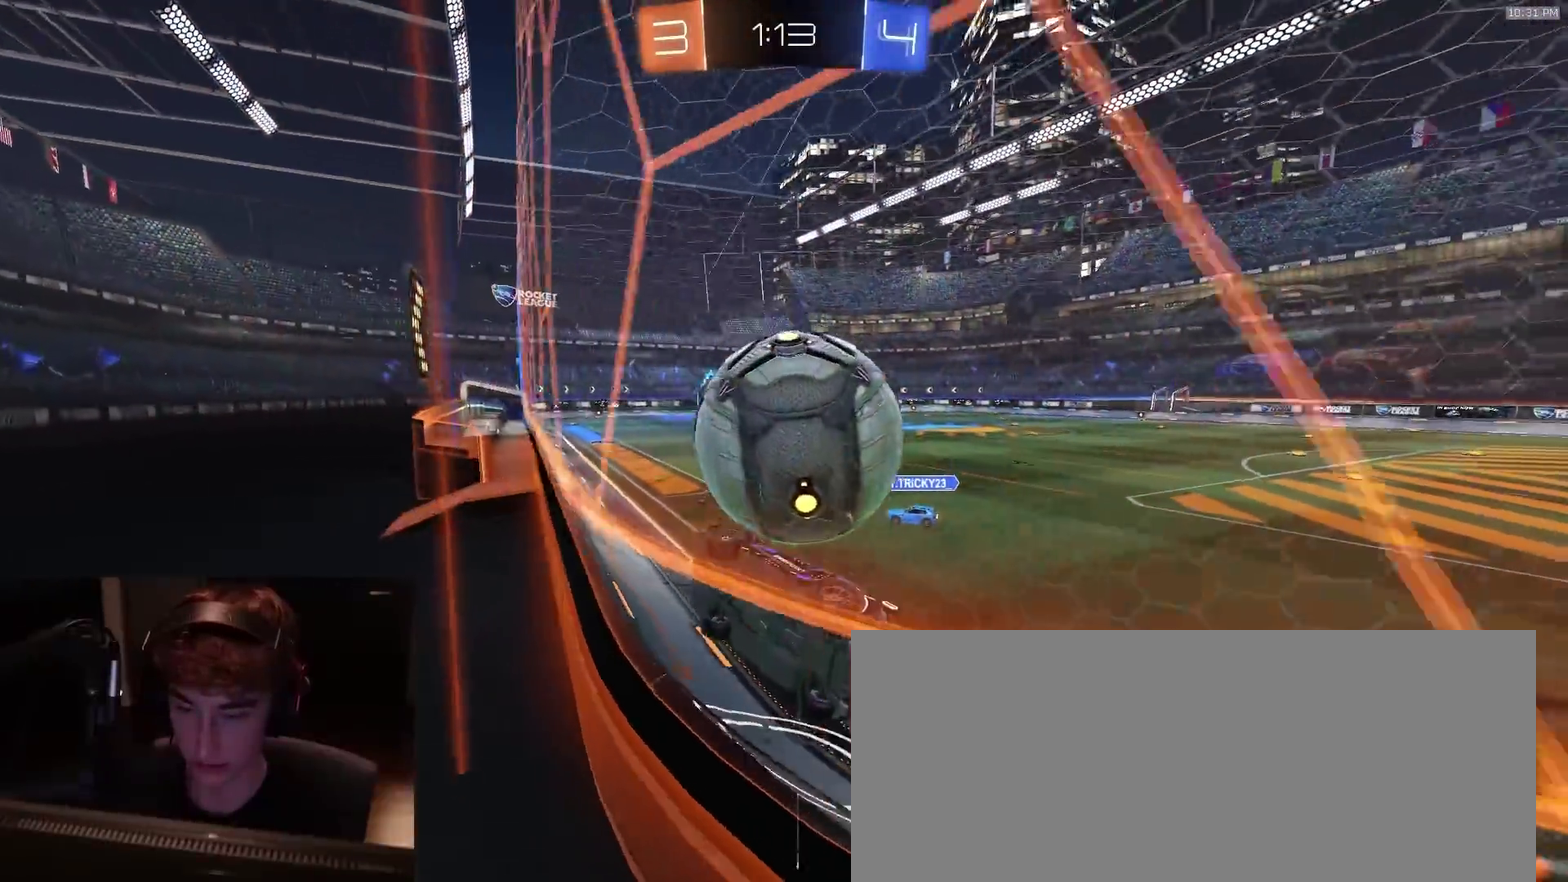
{"dt_ms": 300, "buttons": ["R2"], "left_stick": "right", "right_stick": "center", "events": [[100, "left_stick", "center"], [200, "left_stick", "right"]]}
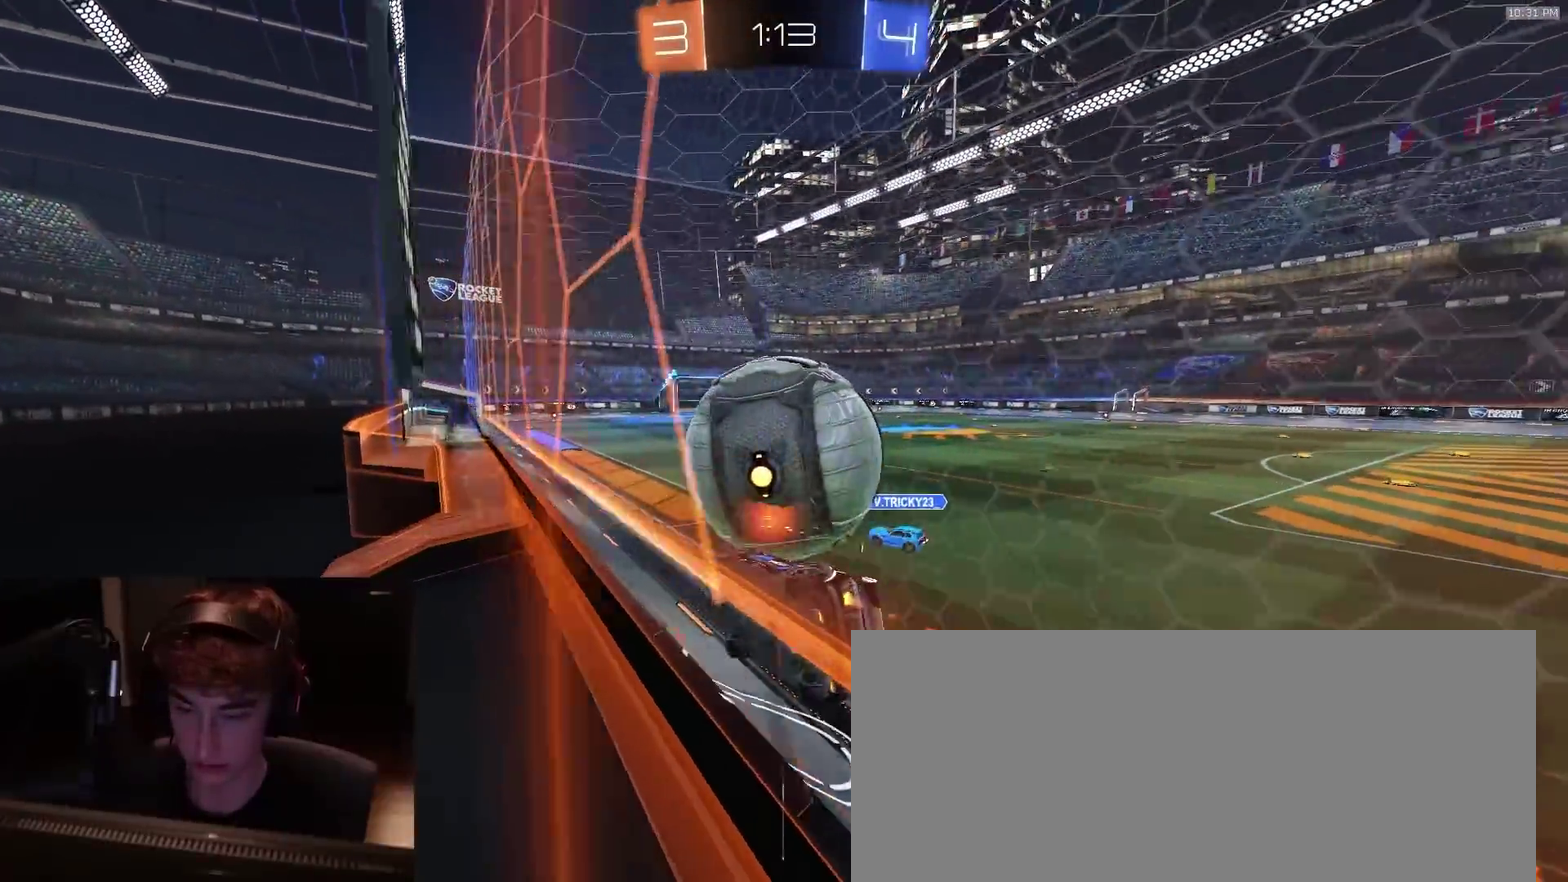
{"dt_ms": 600, "buttons": ["R2"], "left_stick": "center", "right_stick": "center", "events": [[33, "left_stick", "center"], [233, "left_stick", "right"], [267, "TRIANGLE", "down"], [350, "left_stick", "center"], [450, "TRIANGLE", "up"]]}
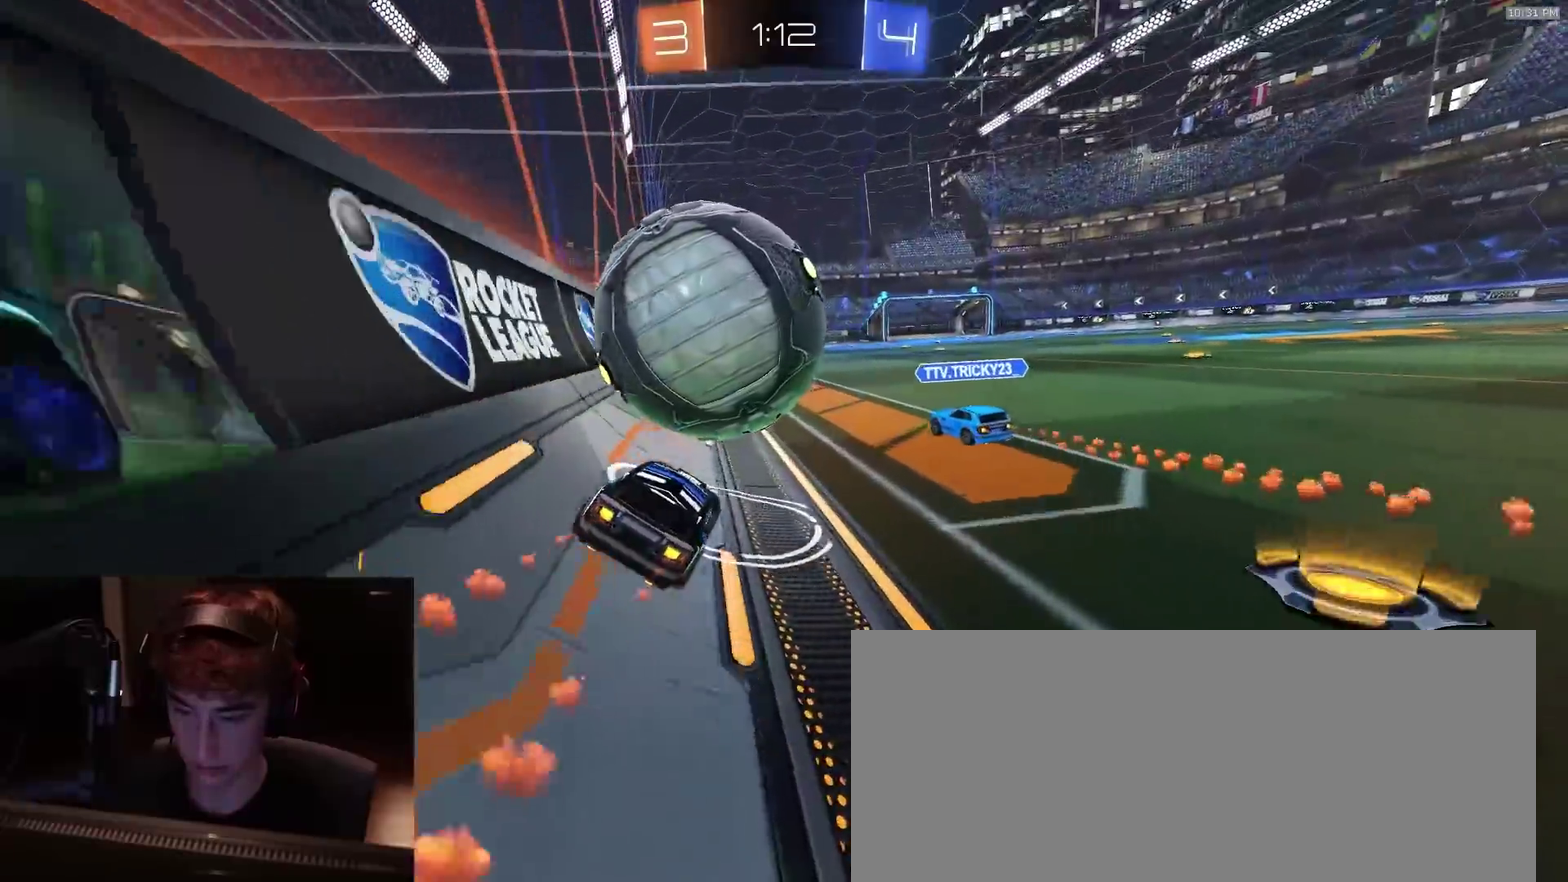
{"dt_ms": 400, "buttons": ["R2"], "left_stick": "right", "right_stick": "center", "events": [[133, "left_stick", "left"], [300, "left_stick", "center"], [350, "left_stick", "right"]]}